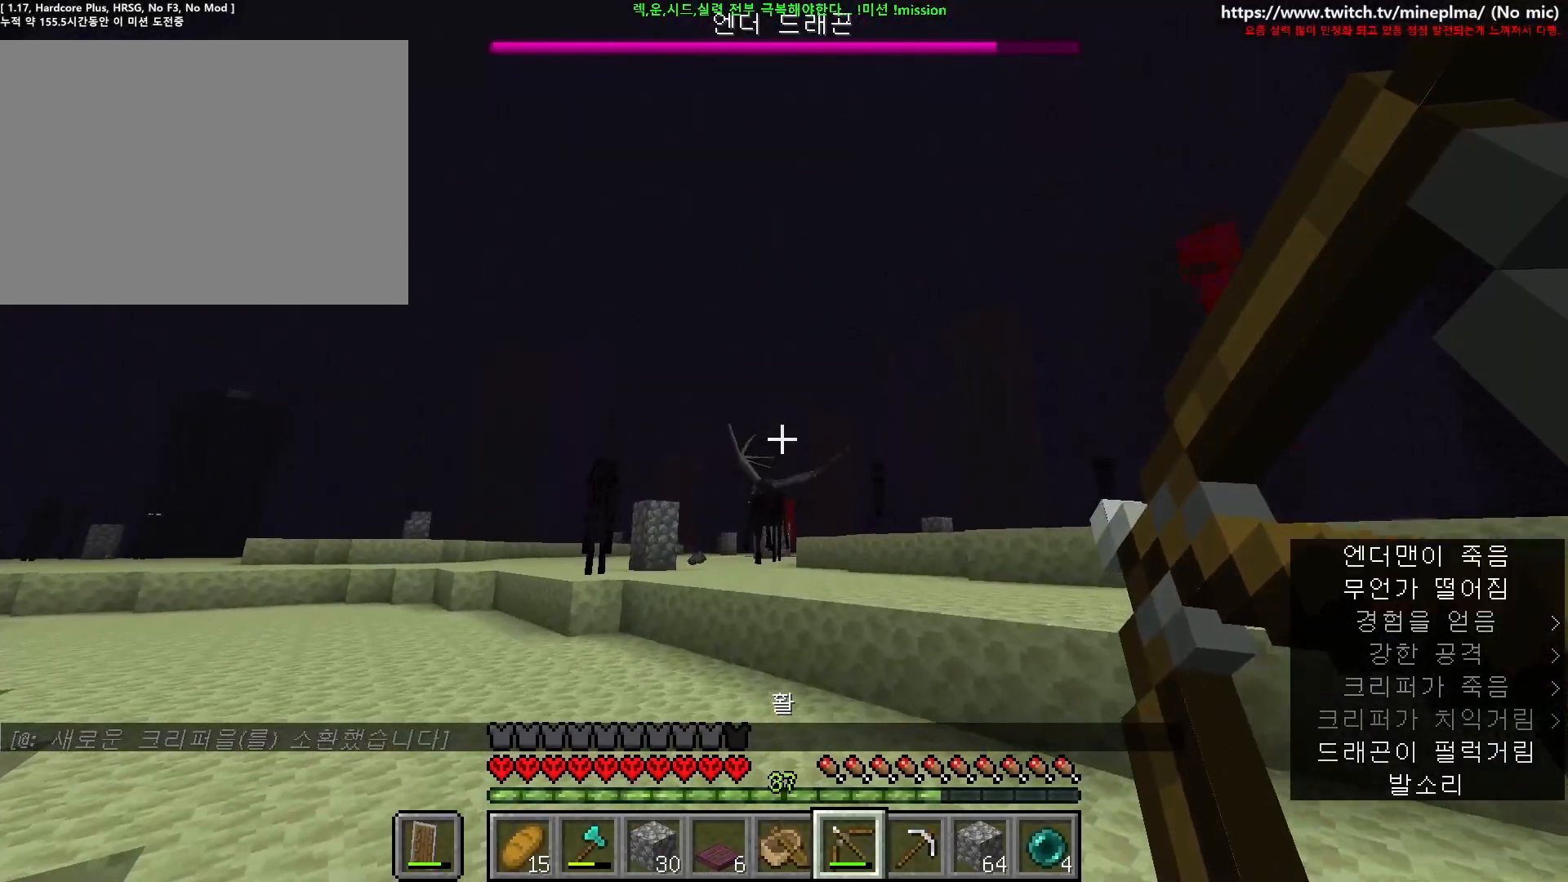
Gameplay with keyboard and mouse; each line is a JSON object with the keys and mouse buttons held at the frame after it. "events" lists presses ("down") and releases ("up") of "1", "2", "3", "4", "5", "6", "7", "8", "9", "a", "ctrl", "d", "e", "q", "s", "shift", "space", "w", "mouse_left", "mouse_right", "mouse_mb4" and "mouse_mb5" between this image and that frame as [ms after this image, input, new state], when the widget could be followed in between. "mouse_left", "mouse_right", "mouse_mb4", "mouse_mb5" = the "left", "right", "mb4", "mb5" buttons of the "mouse" list. No other keys are recorded. Fast repeated clicks can show as one long hold. Not read: mouse_move mouse_wheel.
{"keys": ["a", "ctrl", "w"], "mouse": [], "events": [[84, "a", "down"], [117, "w", "up"], [167, "mouse_right", "up"], [200, "ctrl", "down"], [317, "w", "down"]]}
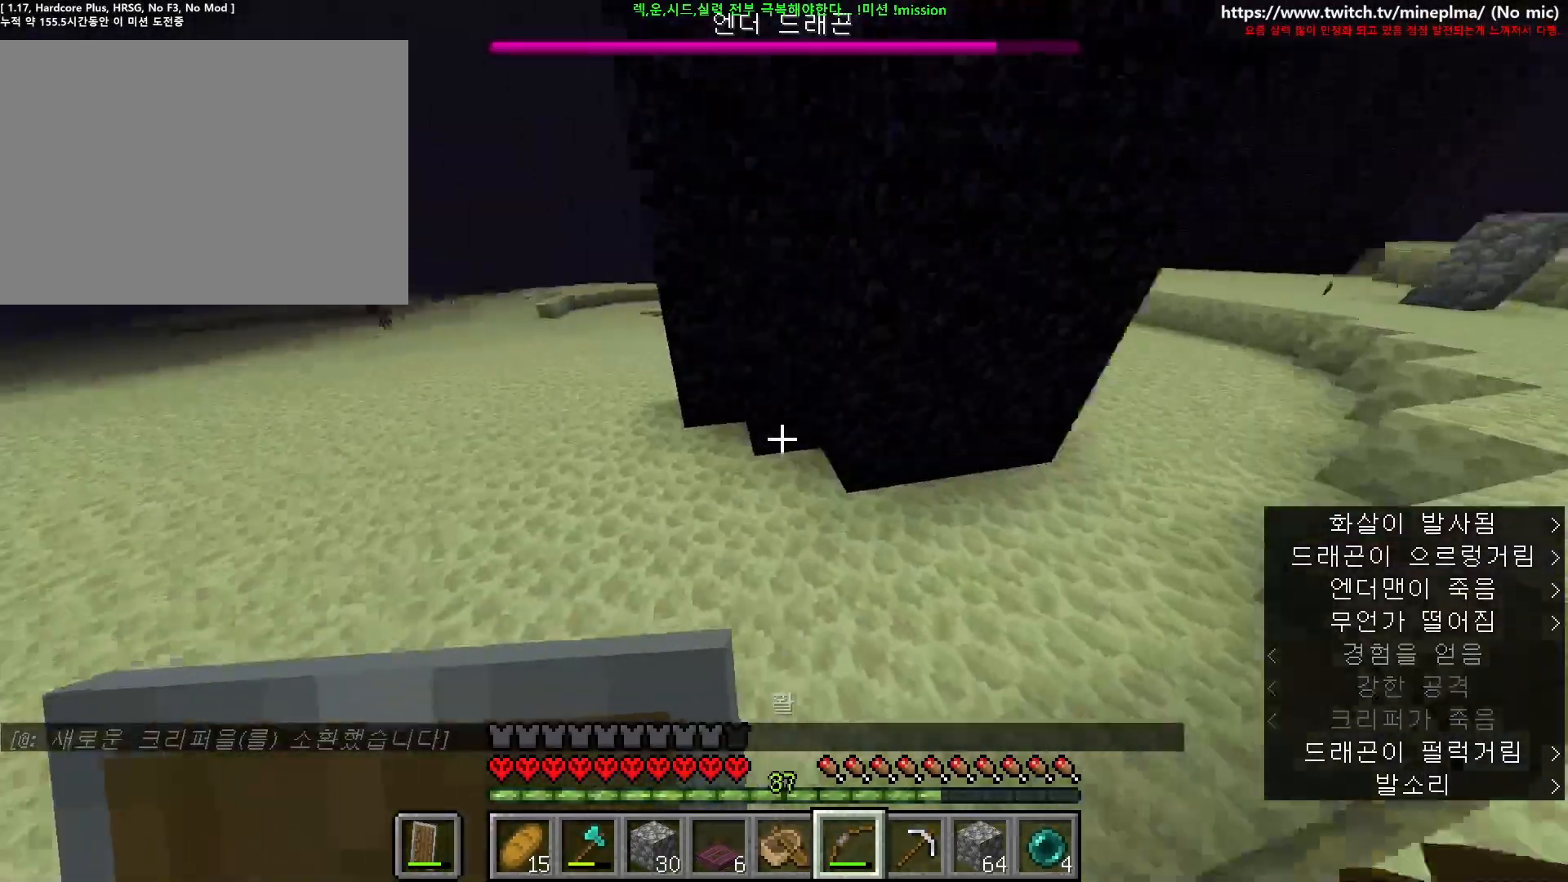
{"keys": ["a", "ctrl", "space", "w"], "mouse": [], "events": [[267, "space", "down"]]}
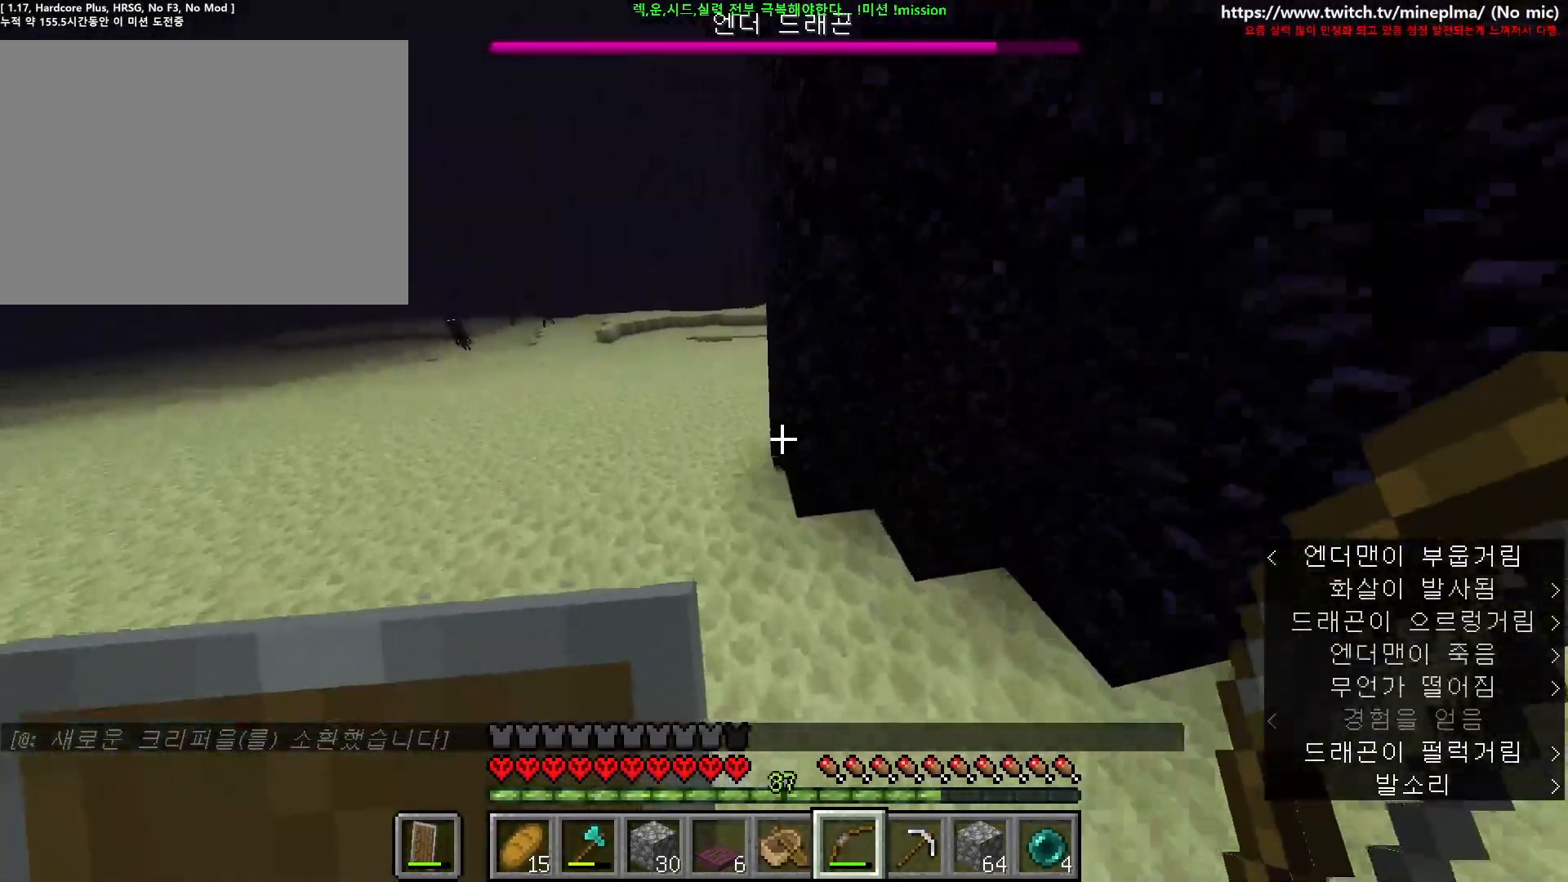
{"keys": ["a", "ctrl", "space", "w"], "mouse": [], "events": []}
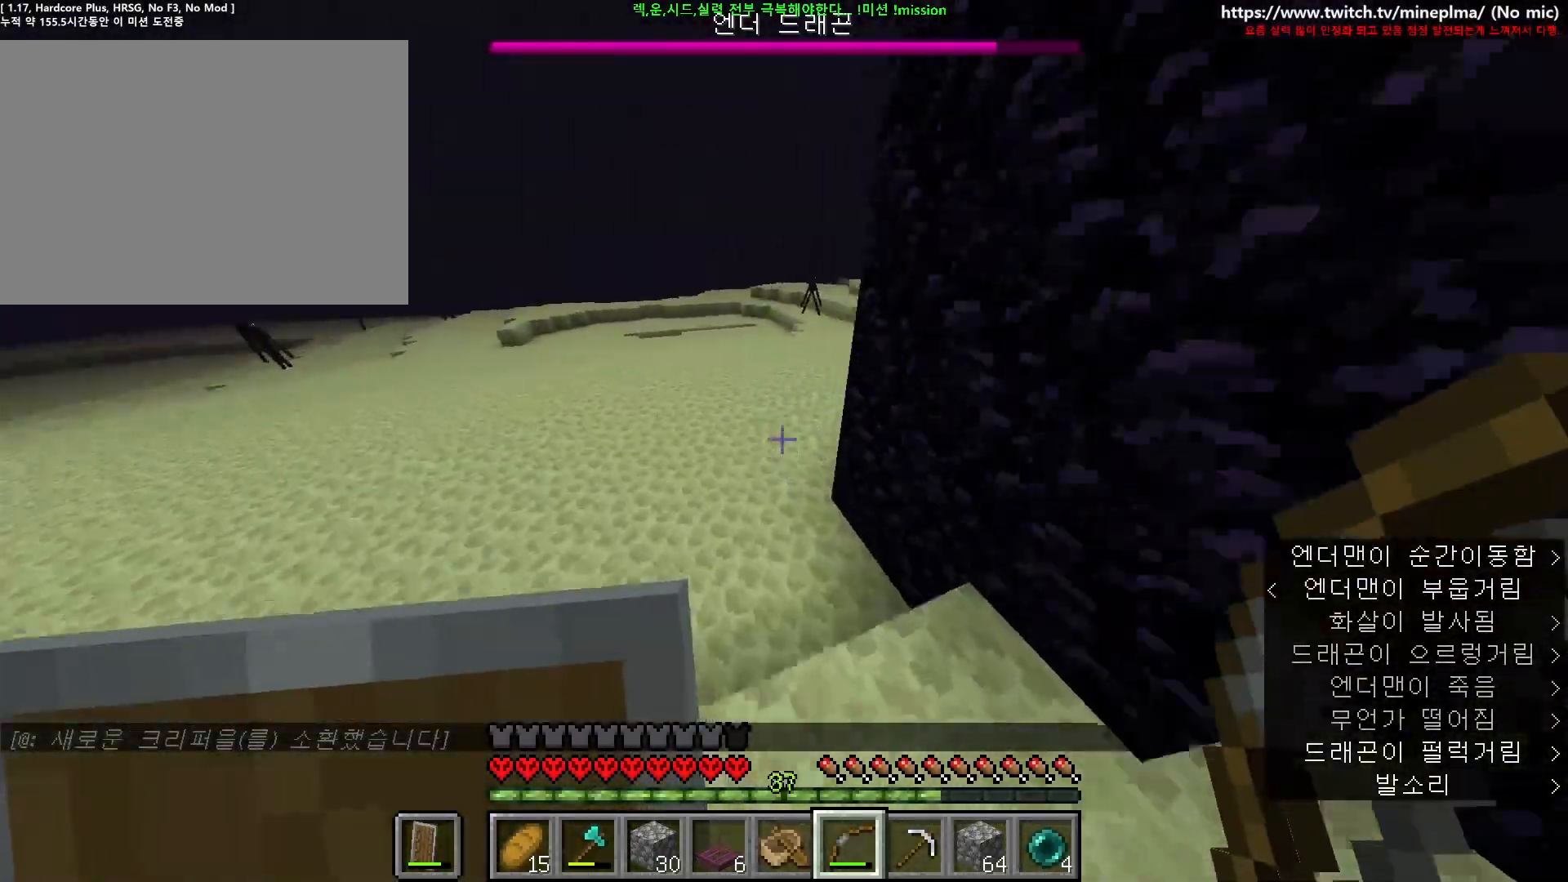
{"keys": ["a", "ctrl", "space", "w"], "mouse": [], "events": []}
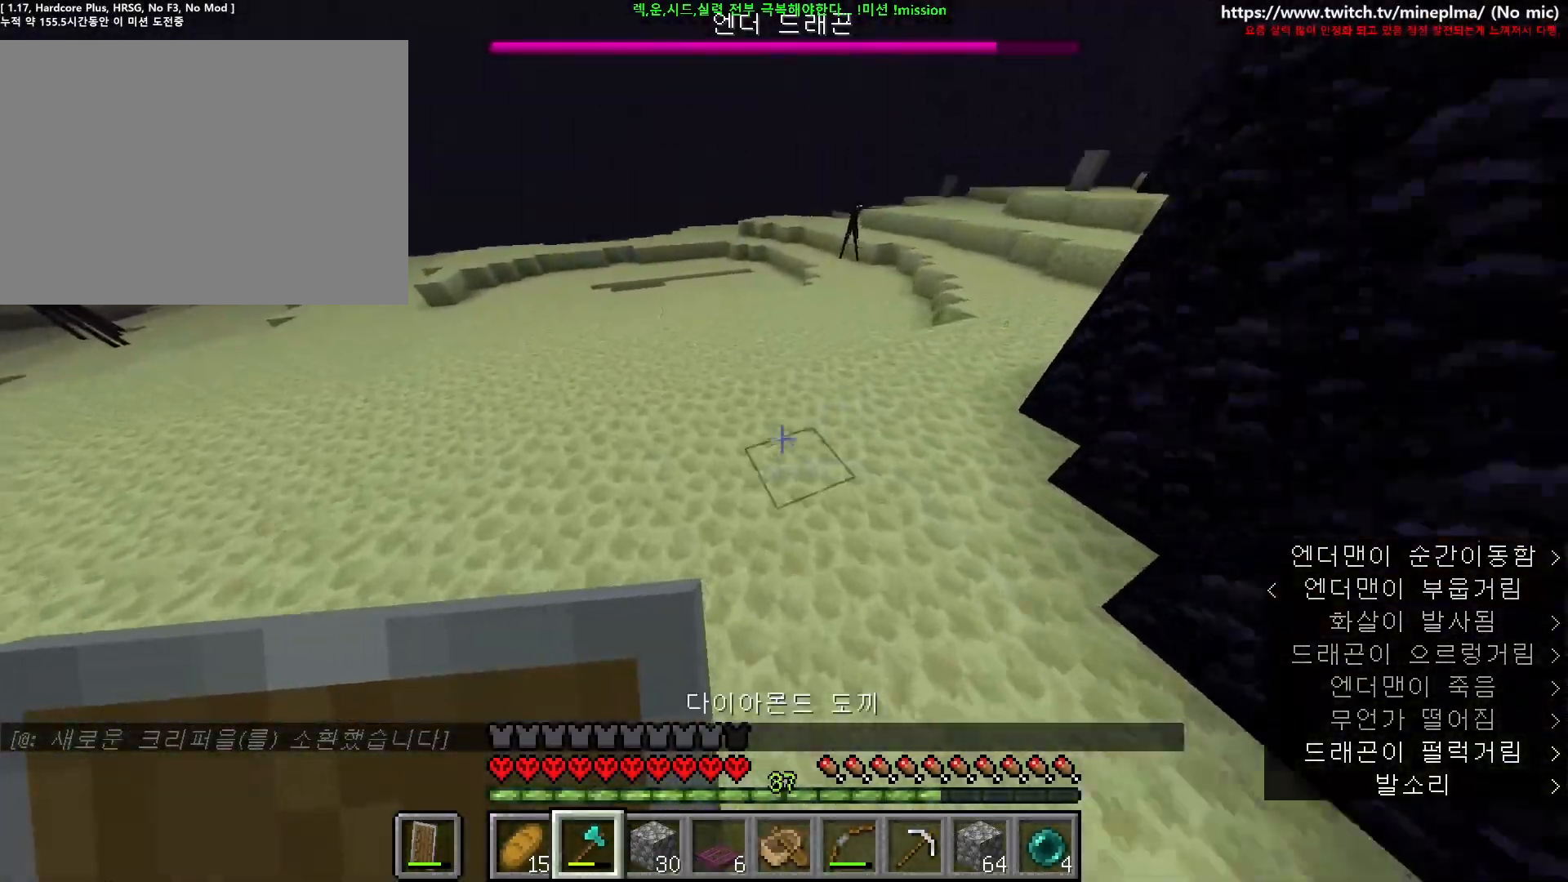
{"keys": ["a", "ctrl", "space", "w"], "mouse": [], "events": []}
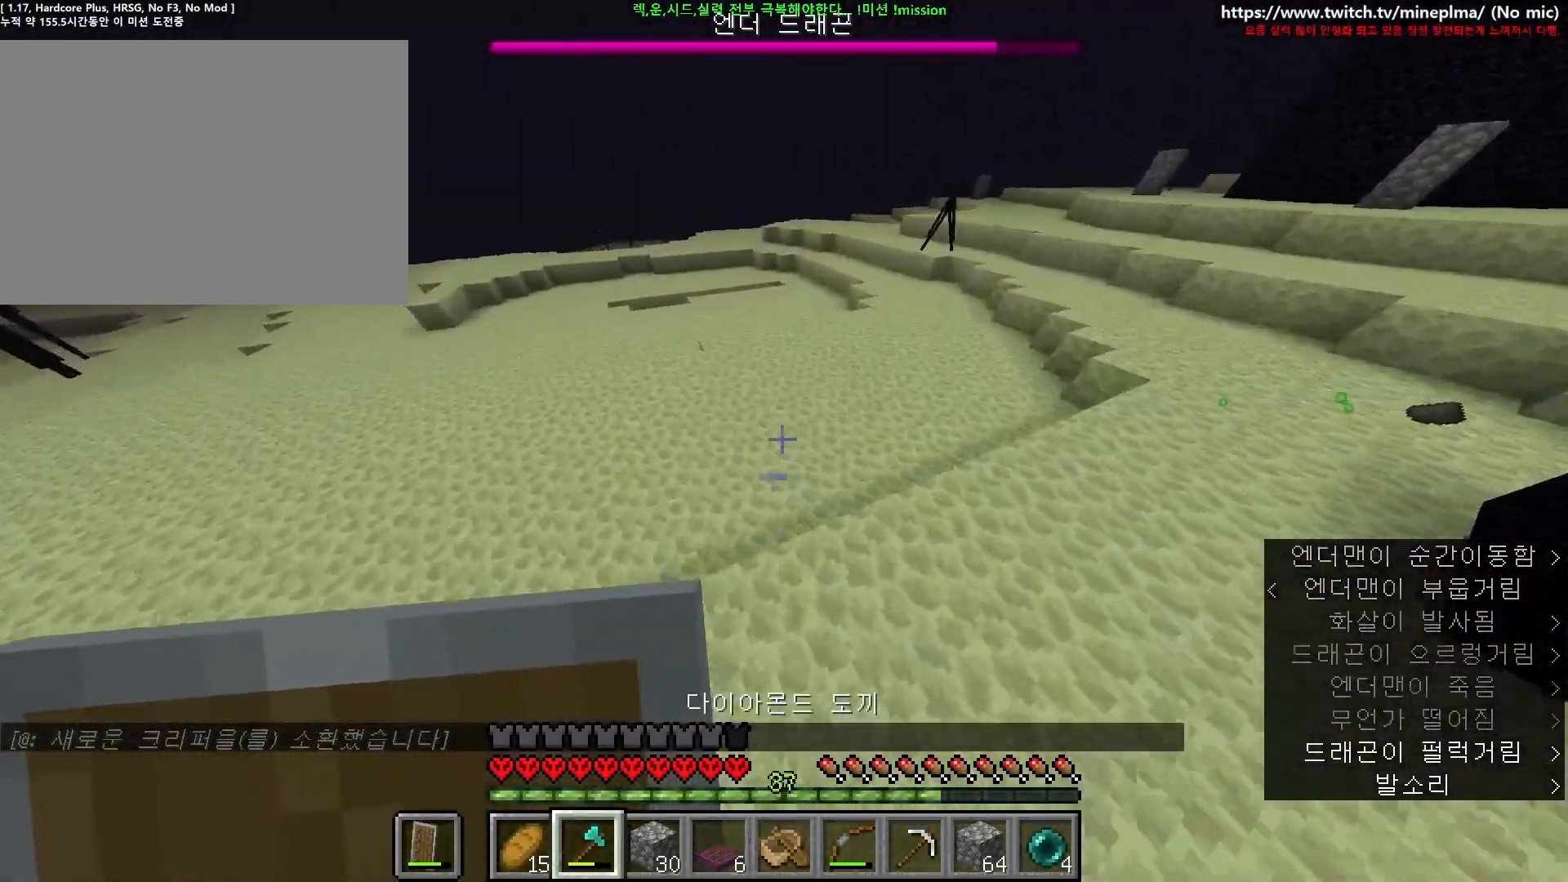
{"keys": ["a", "ctrl", "space", "w"], "mouse": [], "events": []}
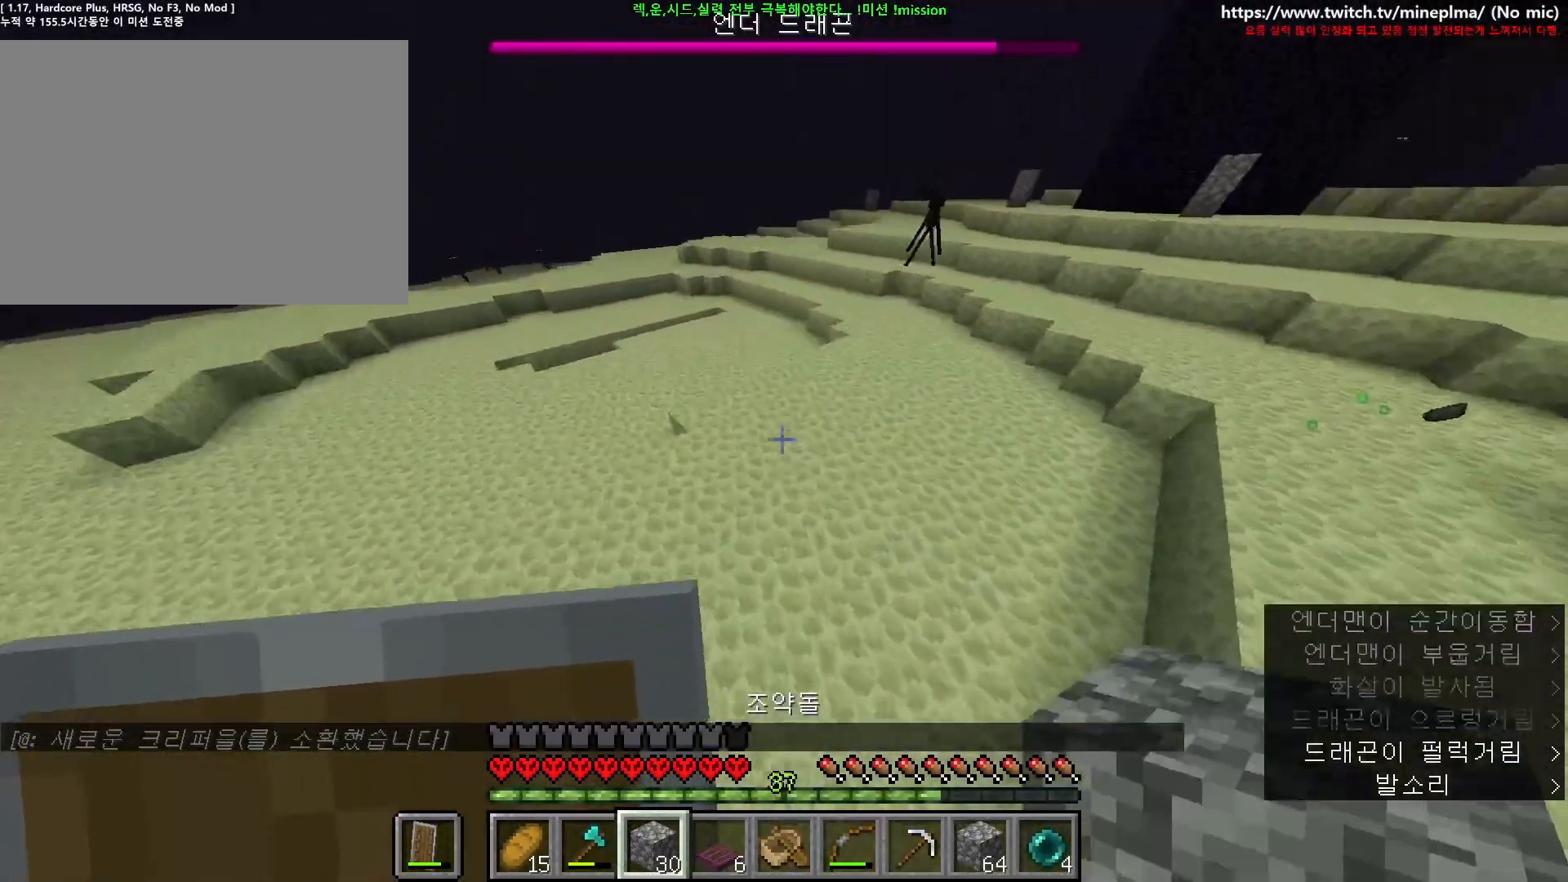
{"keys": ["a", "ctrl", "space", "w"], "mouse": [], "events": [[17, "a", "up"], [167, "a", "down"]]}
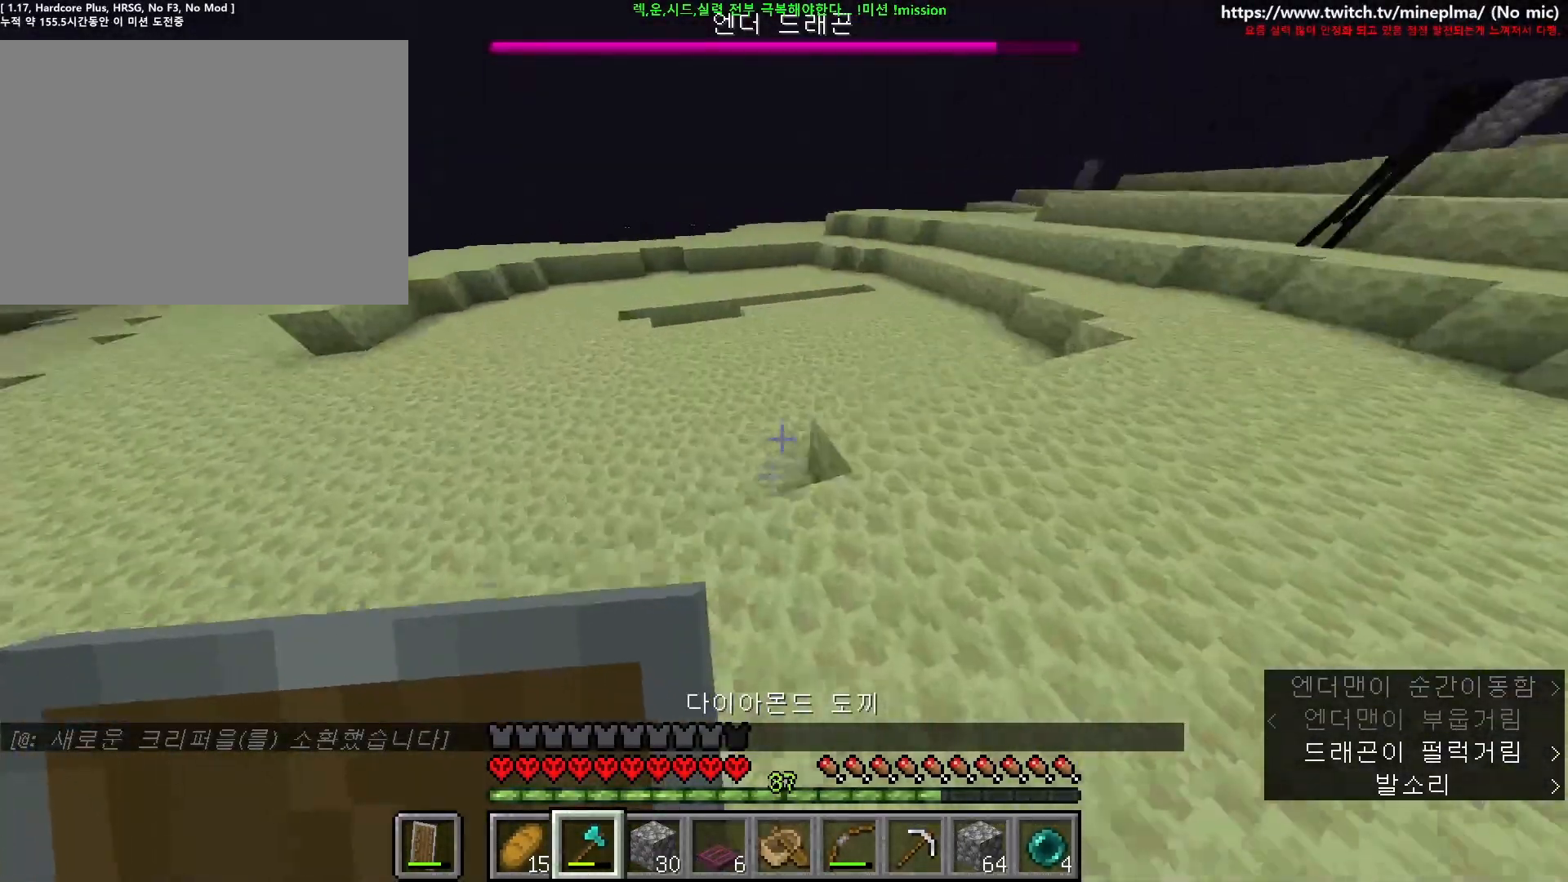
{"keys": ["a", "ctrl", "w"], "mouse": [], "events": [[284, "space", "up"]]}
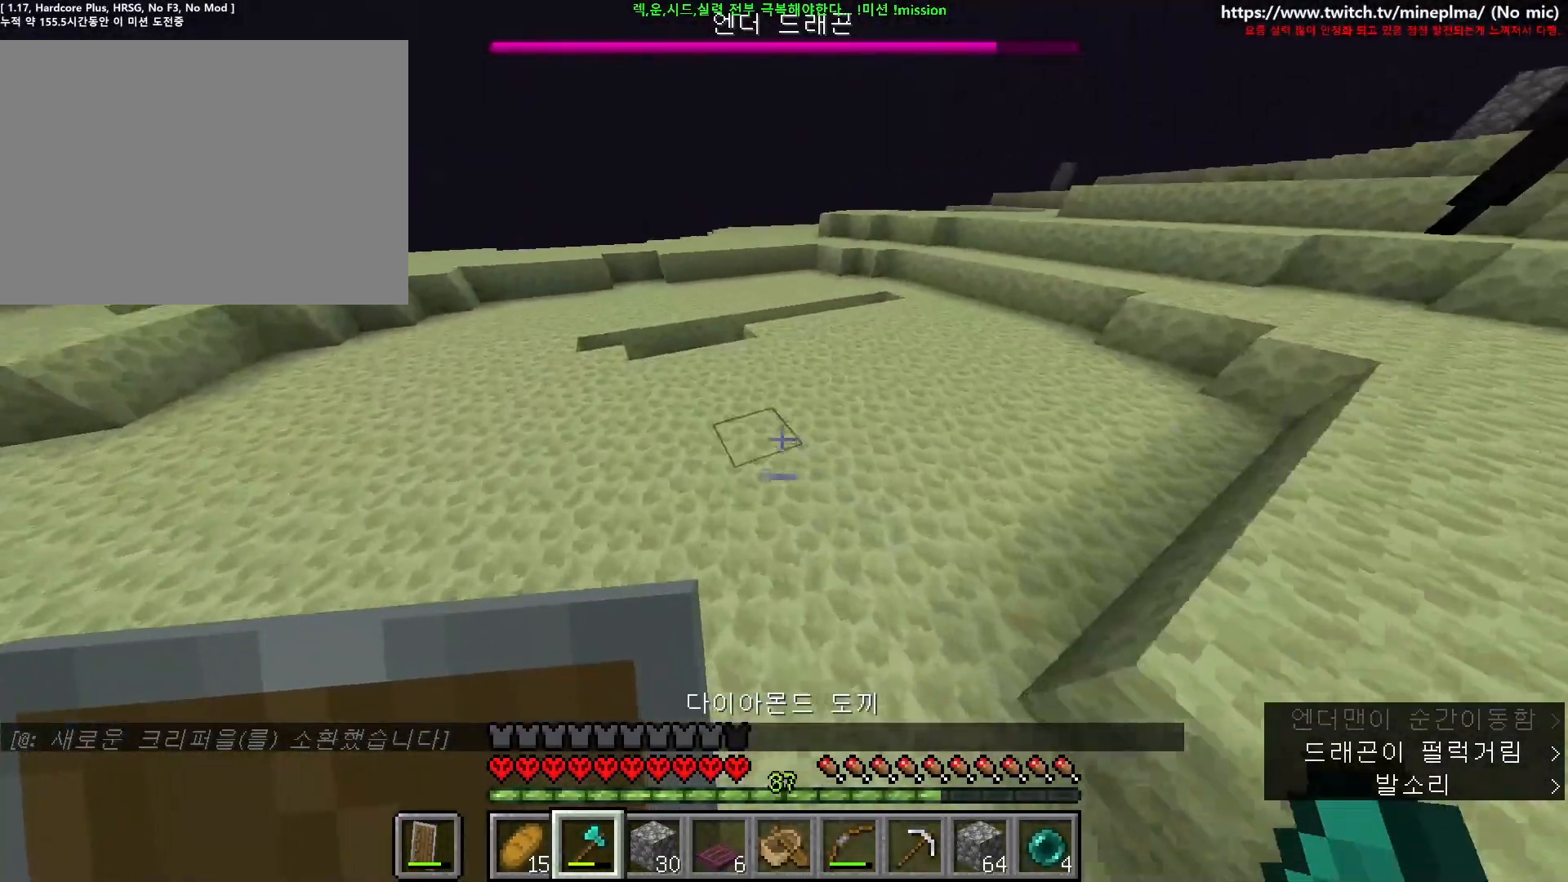
{"keys": ["a", "ctrl", "w"], "mouse": [], "events": [[150, "space", "down"], [367, "space", "up"]]}
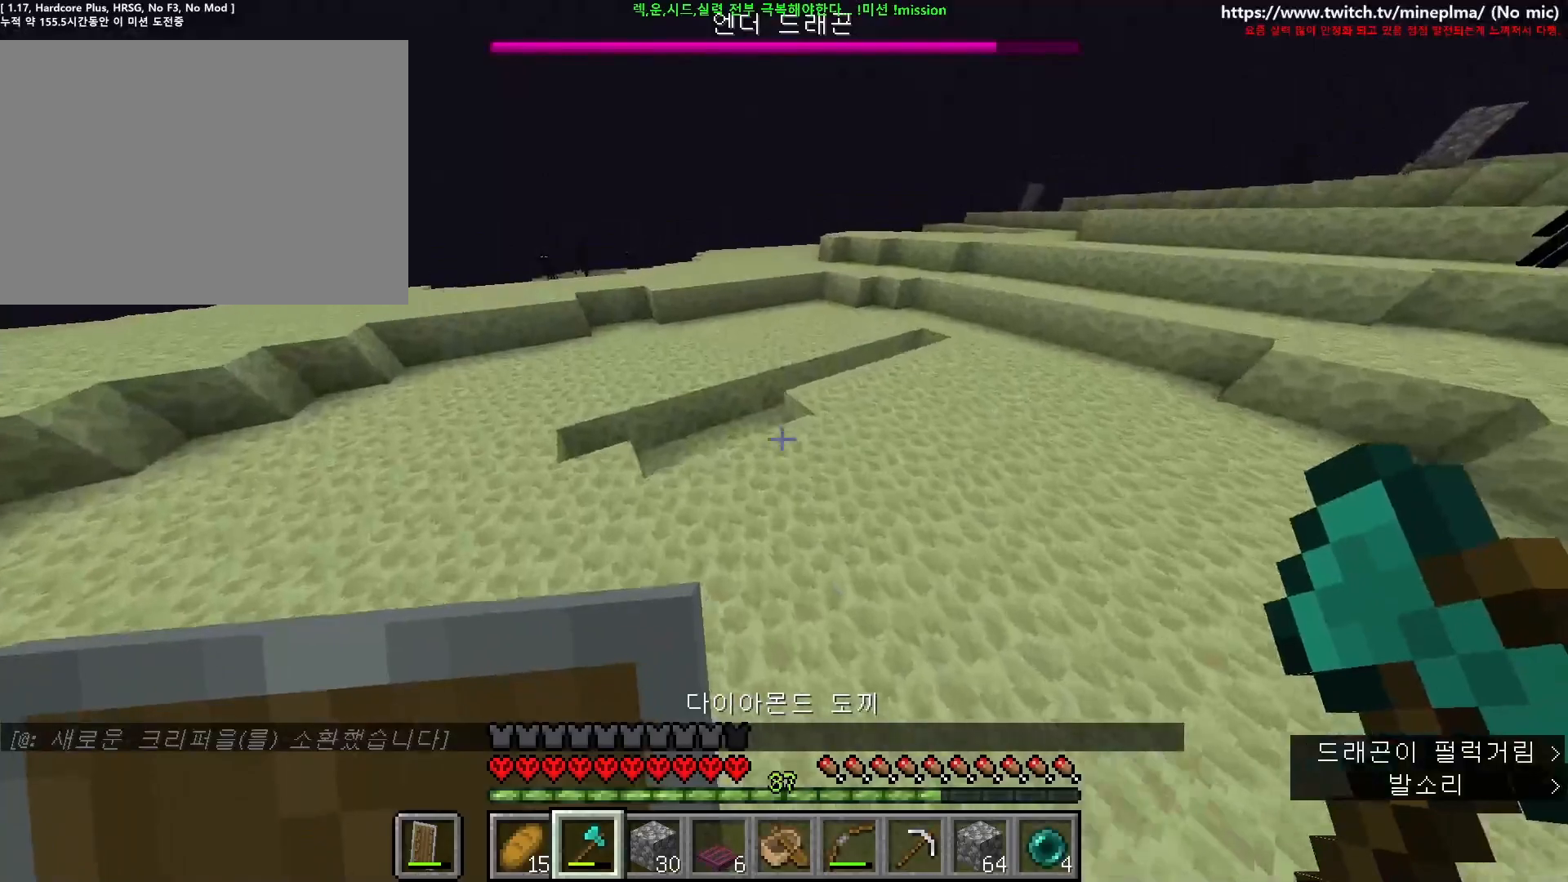
{"keys": ["a", "ctrl", "w"], "mouse": [], "events": []}
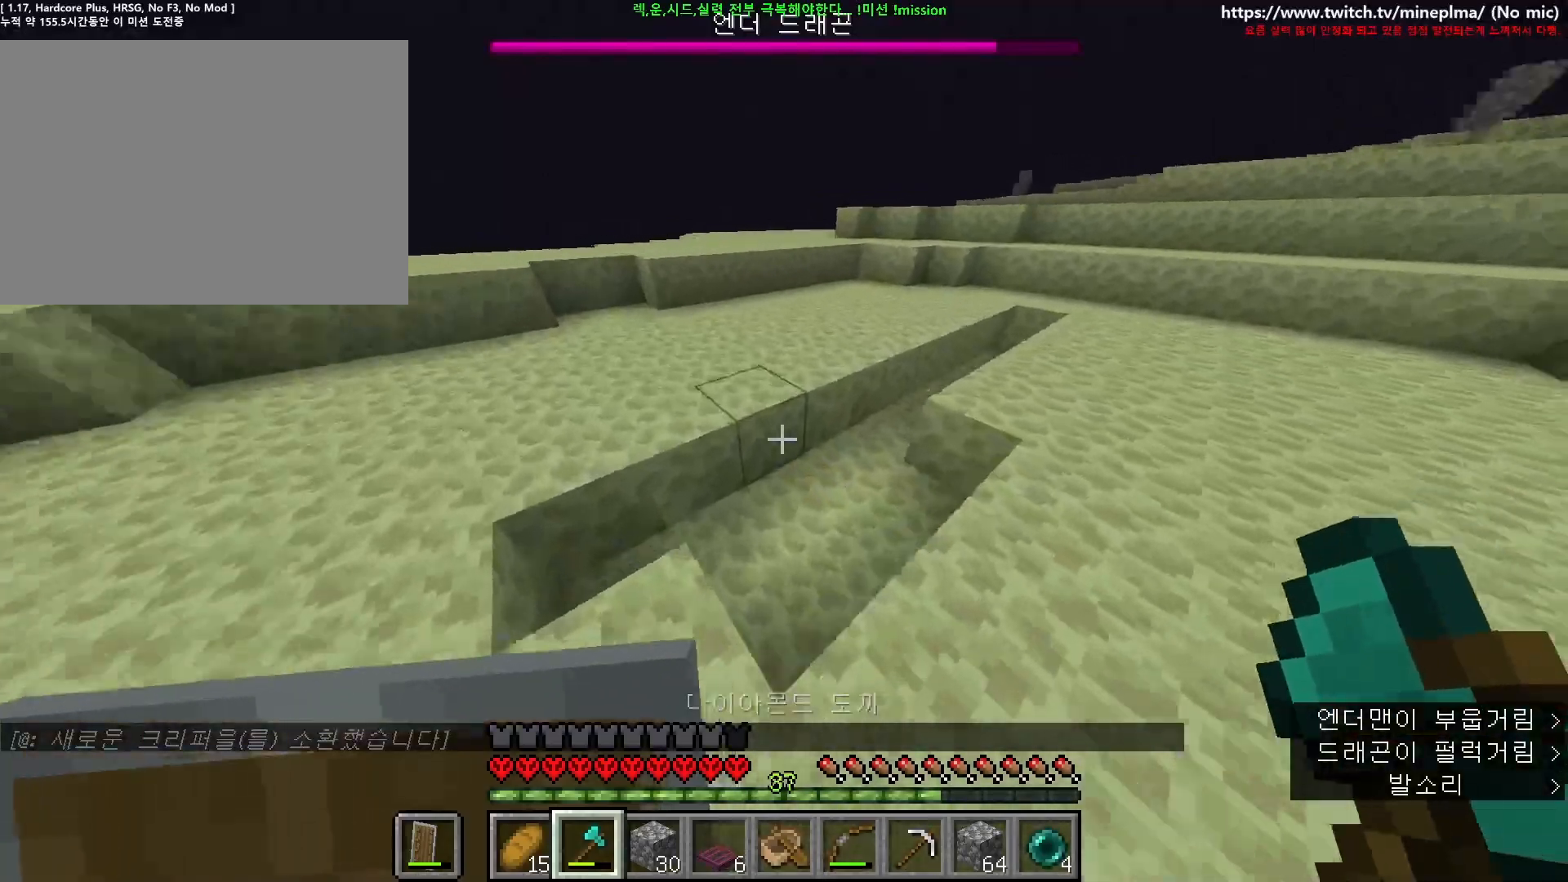
{"keys": ["ctrl", "space", "w"], "mouse": [], "events": [[34, "a", "up"], [67, "space", "down"]]}
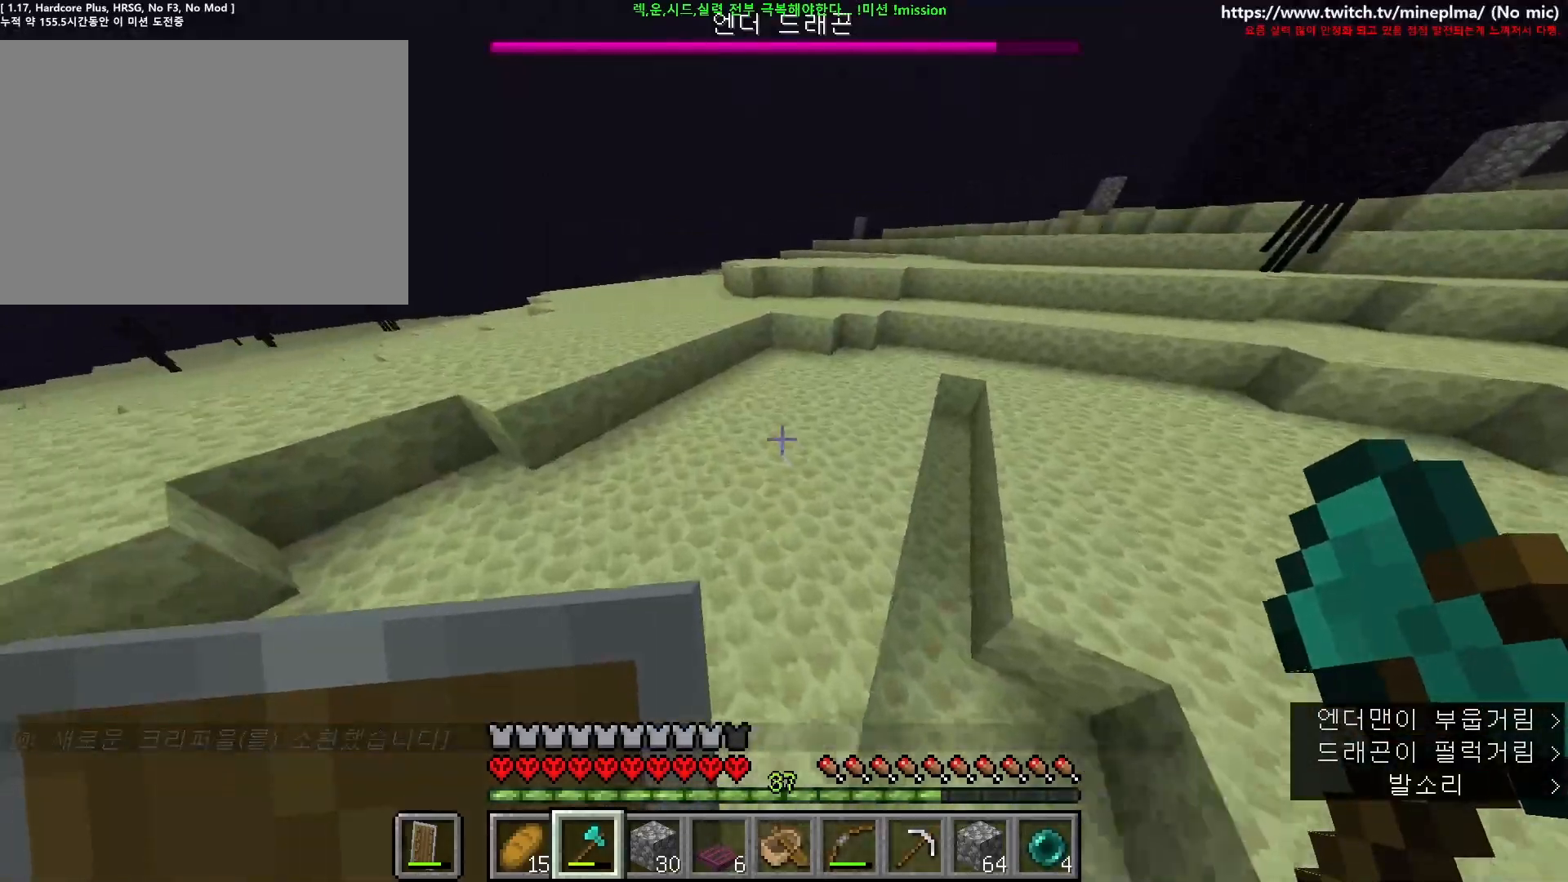
{"keys": ["ctrl", "w"], "mouse": [], "events": [[434, "space", "up"]]}
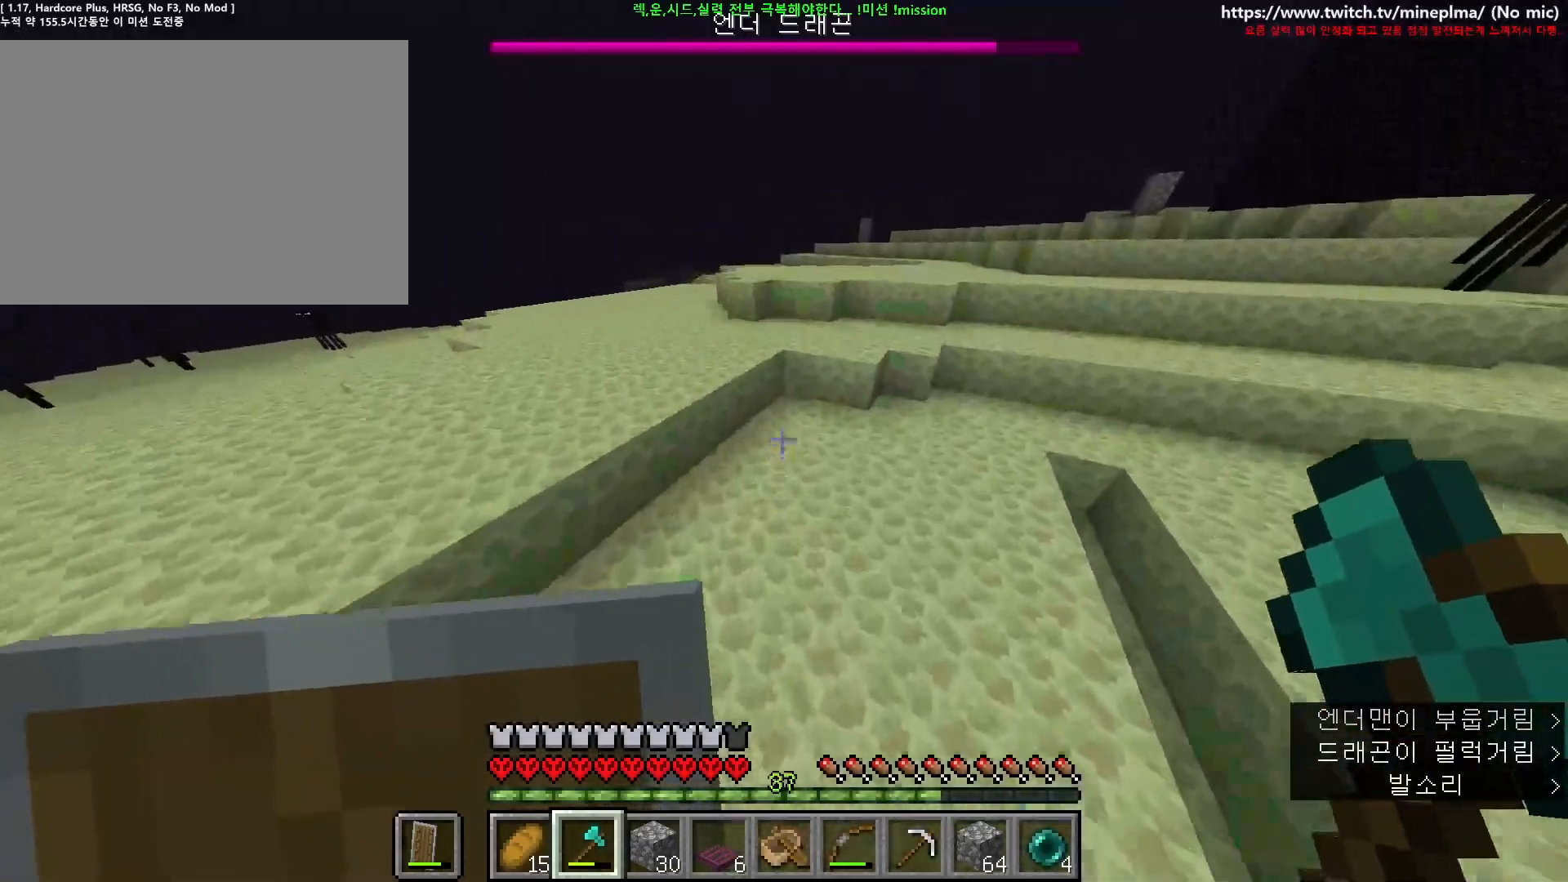
{"keys": ["ctrl", "space", "w"], "mouse": [], "events": [[484, "space", "down"]]}
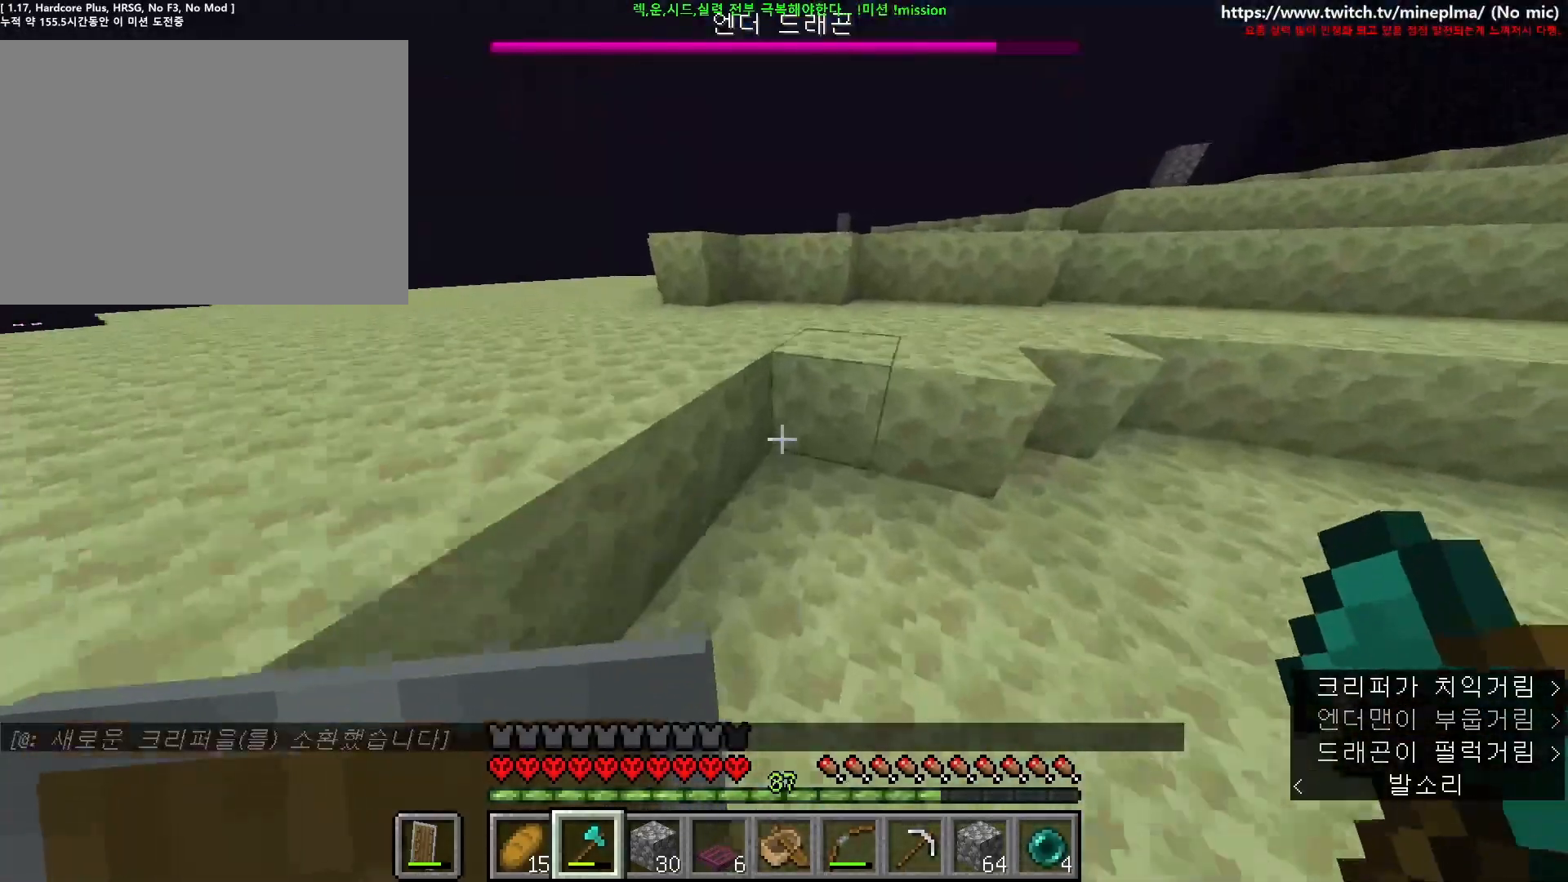
{"keys": ["ctrl", "w"], "mouse": [], "events": [[267, "space", "up"]]}
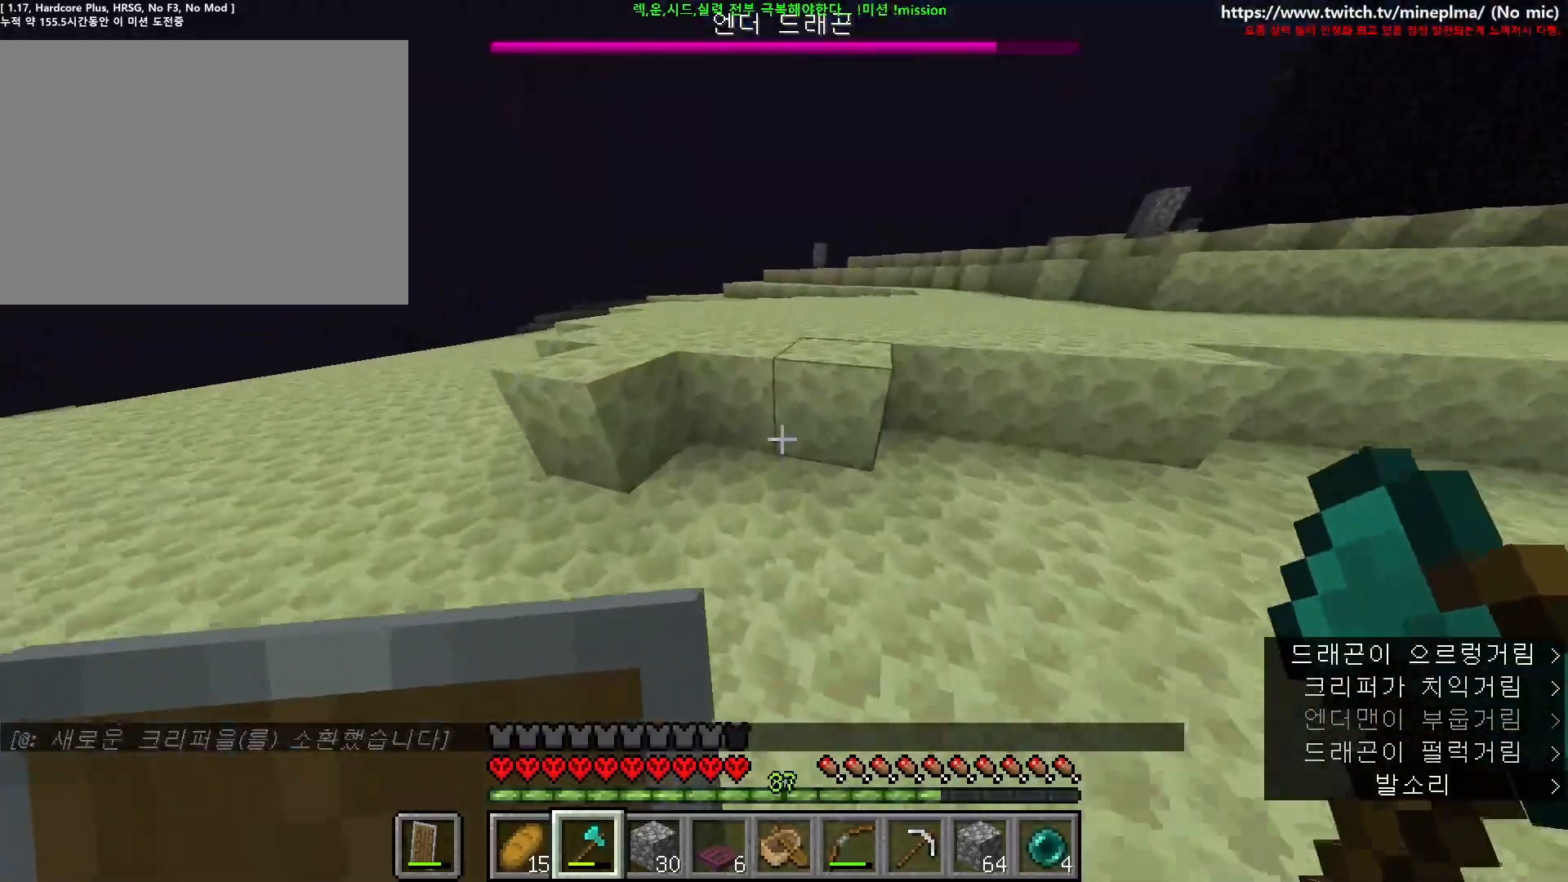
{"keys": ["ctrl", "space", "w"], "mouse": [], "events": [[17, "space", "down"]]}
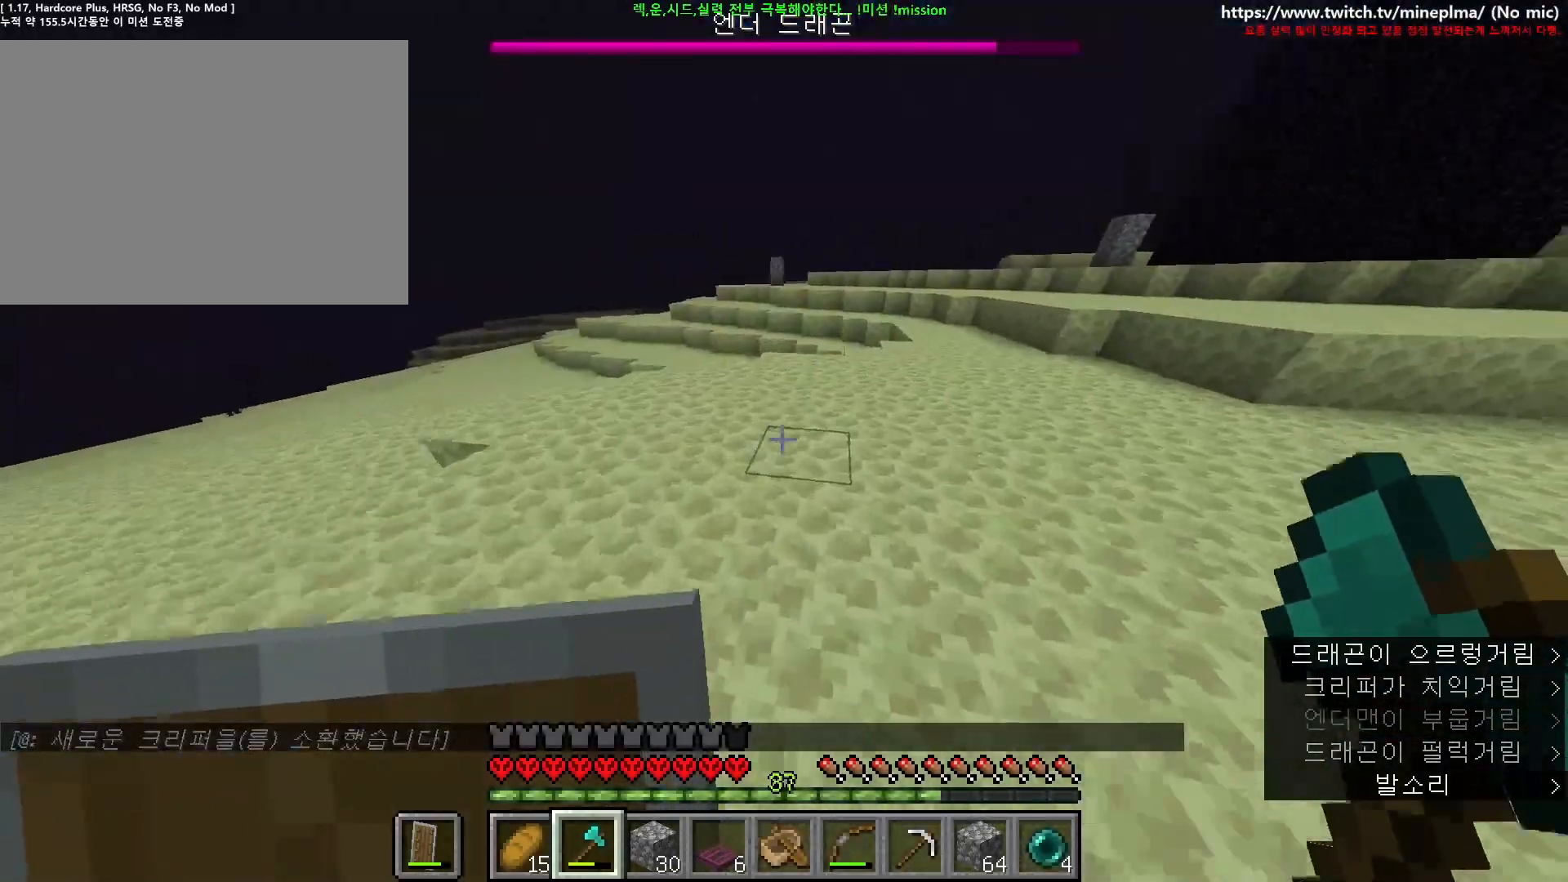
{"keys": ["a", "ctrl", "space", "w"], "mouse": [], "events": [[267, "a", "down"]]}
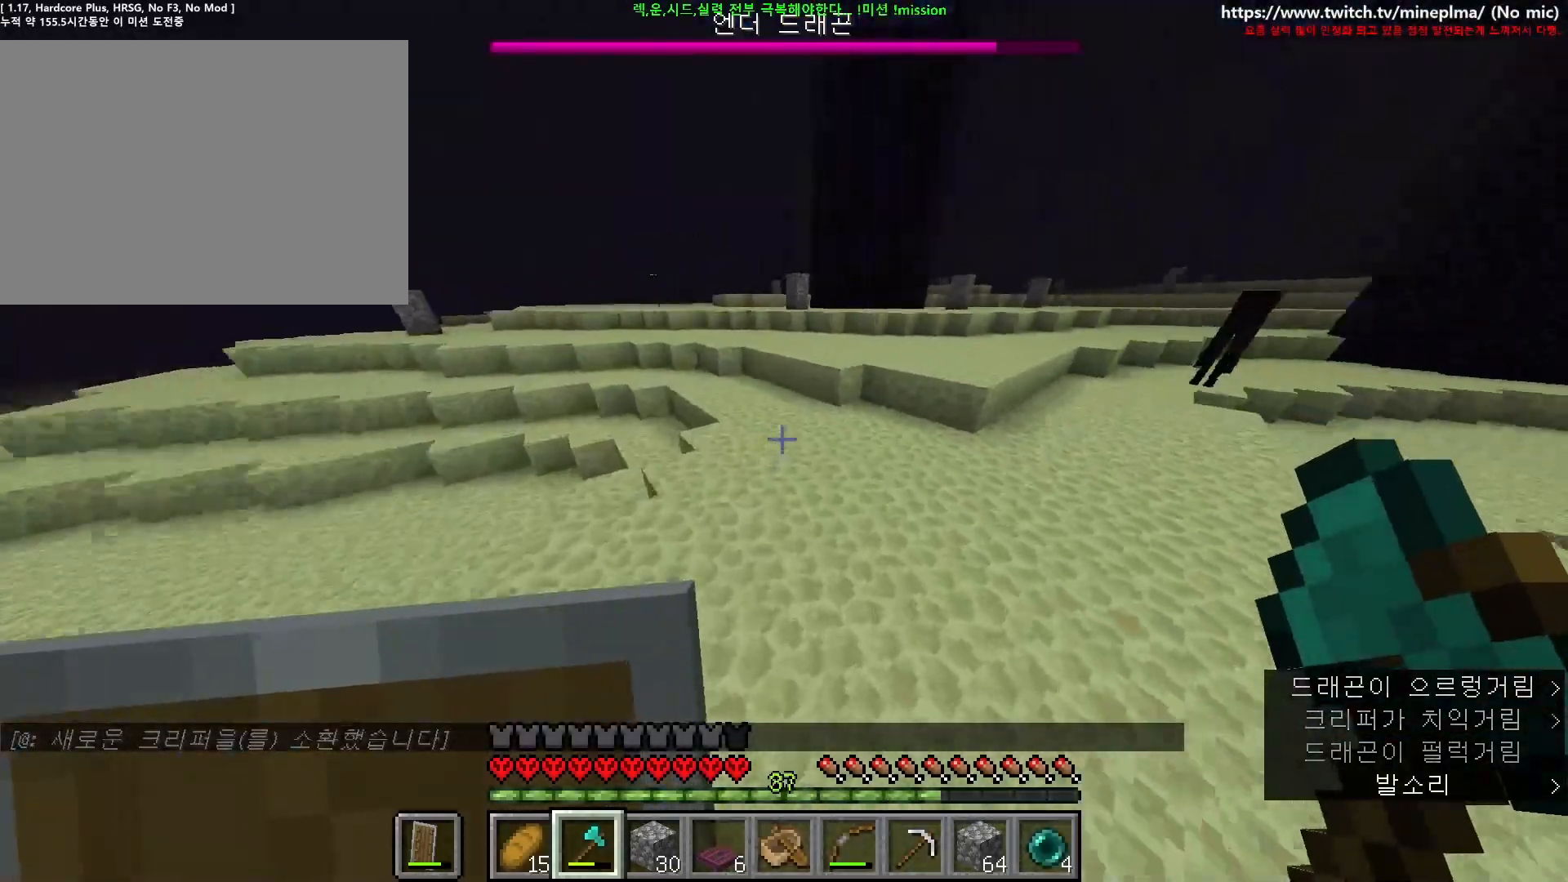
{"keys": ["a", "ctrl", "space", "w"], "mouse": [], "events": []}
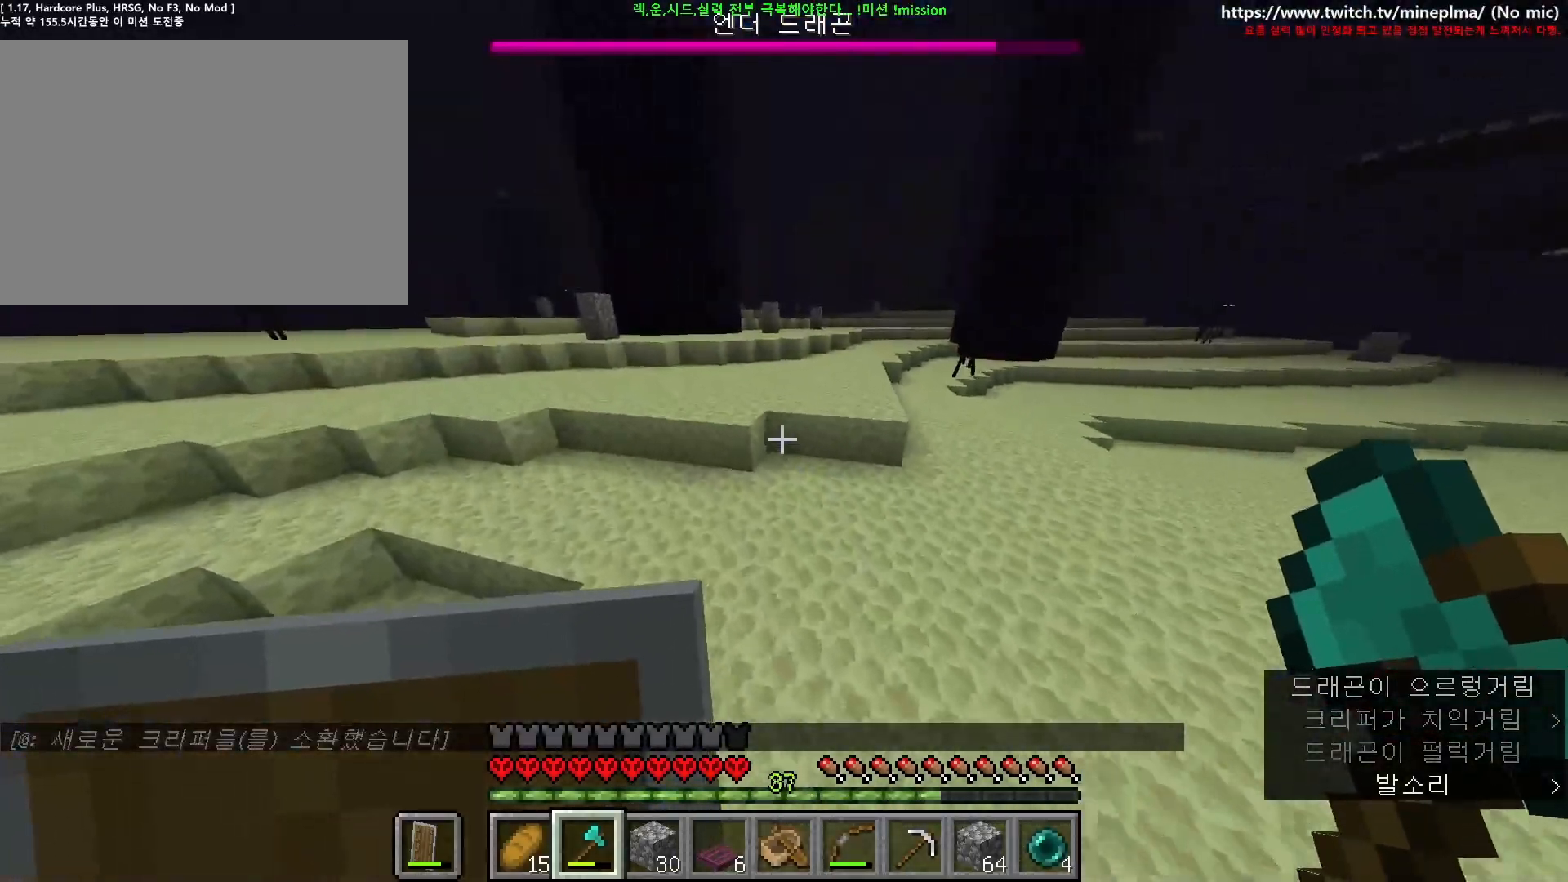
{"keys": ["ctrl", "space", "w"], "mouse": [], "events": [[250, "a", "up"]]}
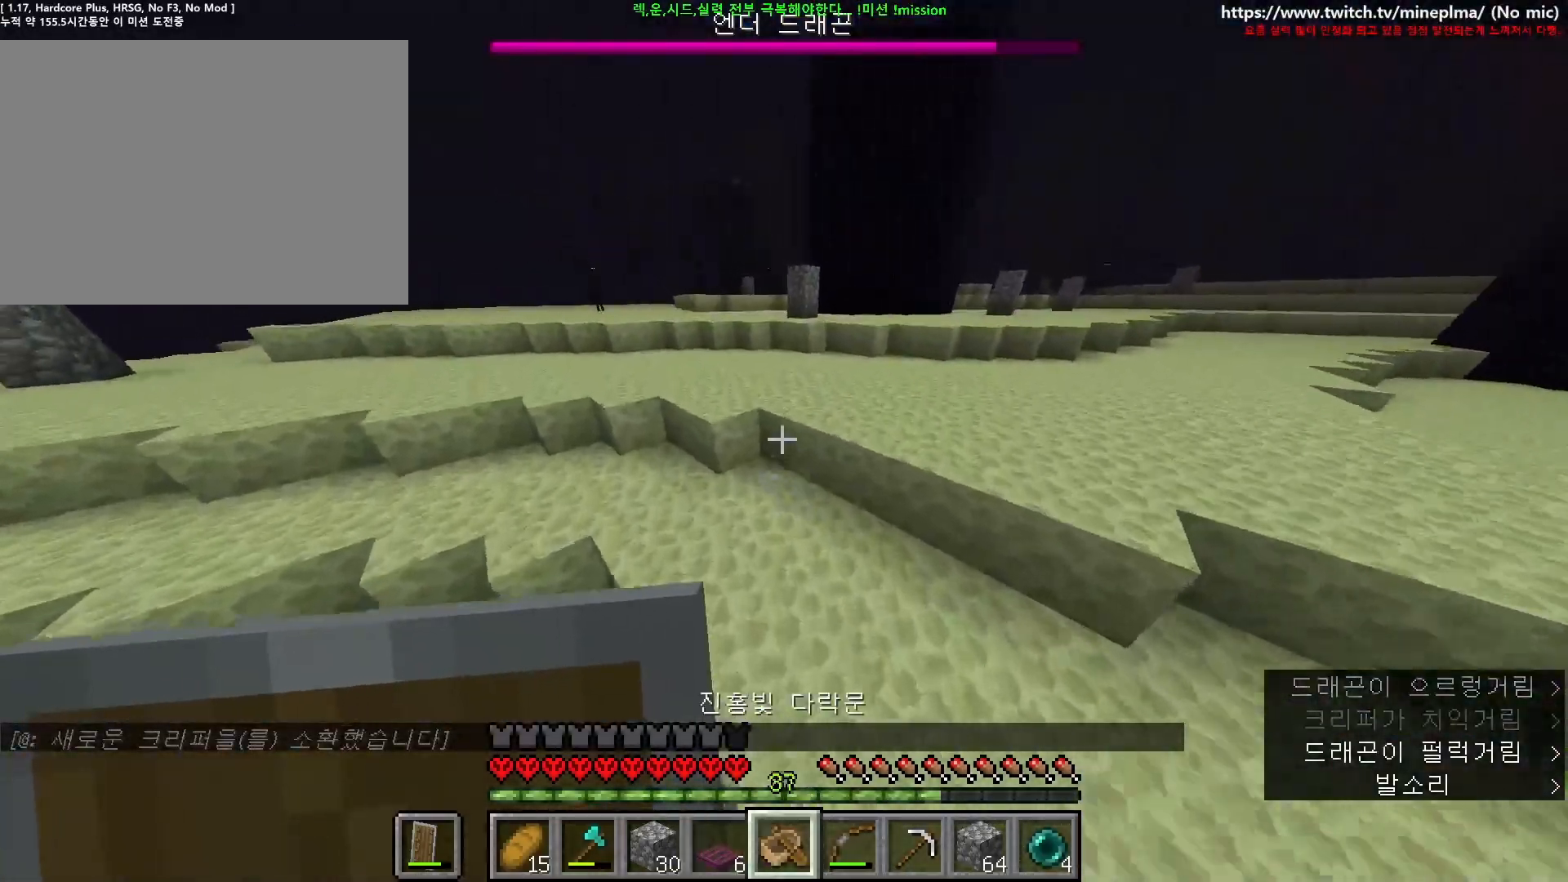
{"keys": ["ctrl", "d", "space", "w"], "mouse": ["right"], "events": [[34, "space", "up"], [384, "space", "down"], [400, "d", "down"], [484, "mouse_right", "down"]]}
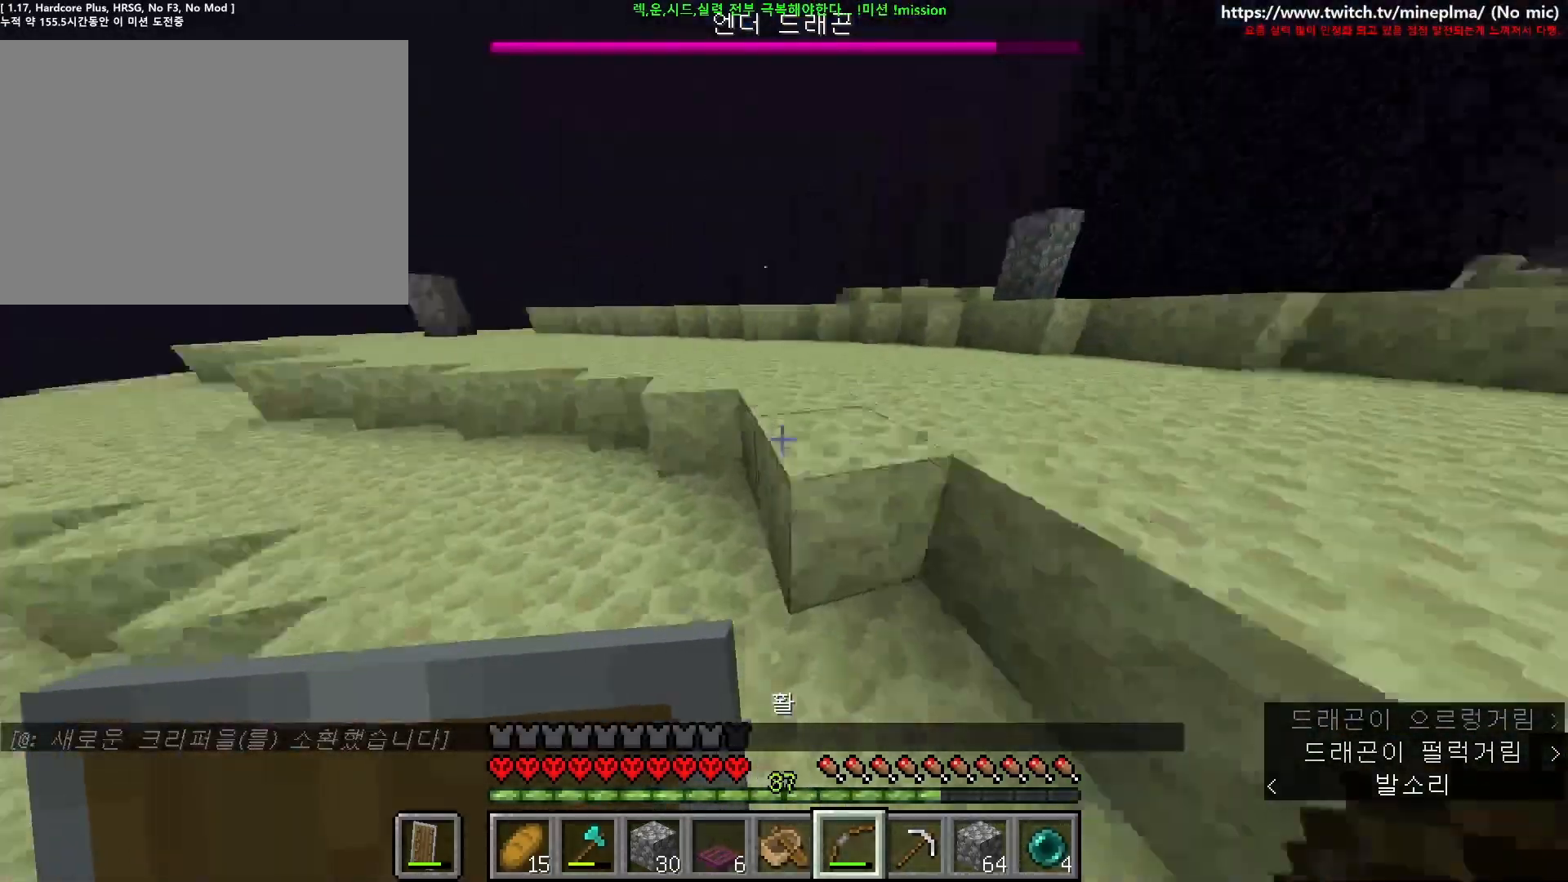
{"keys": ["ctrl", "d", "s"], "mouse": ["right"], "events": [[67, "w", "up"], [100, "space", "up"], [184, "s", "down"]]}
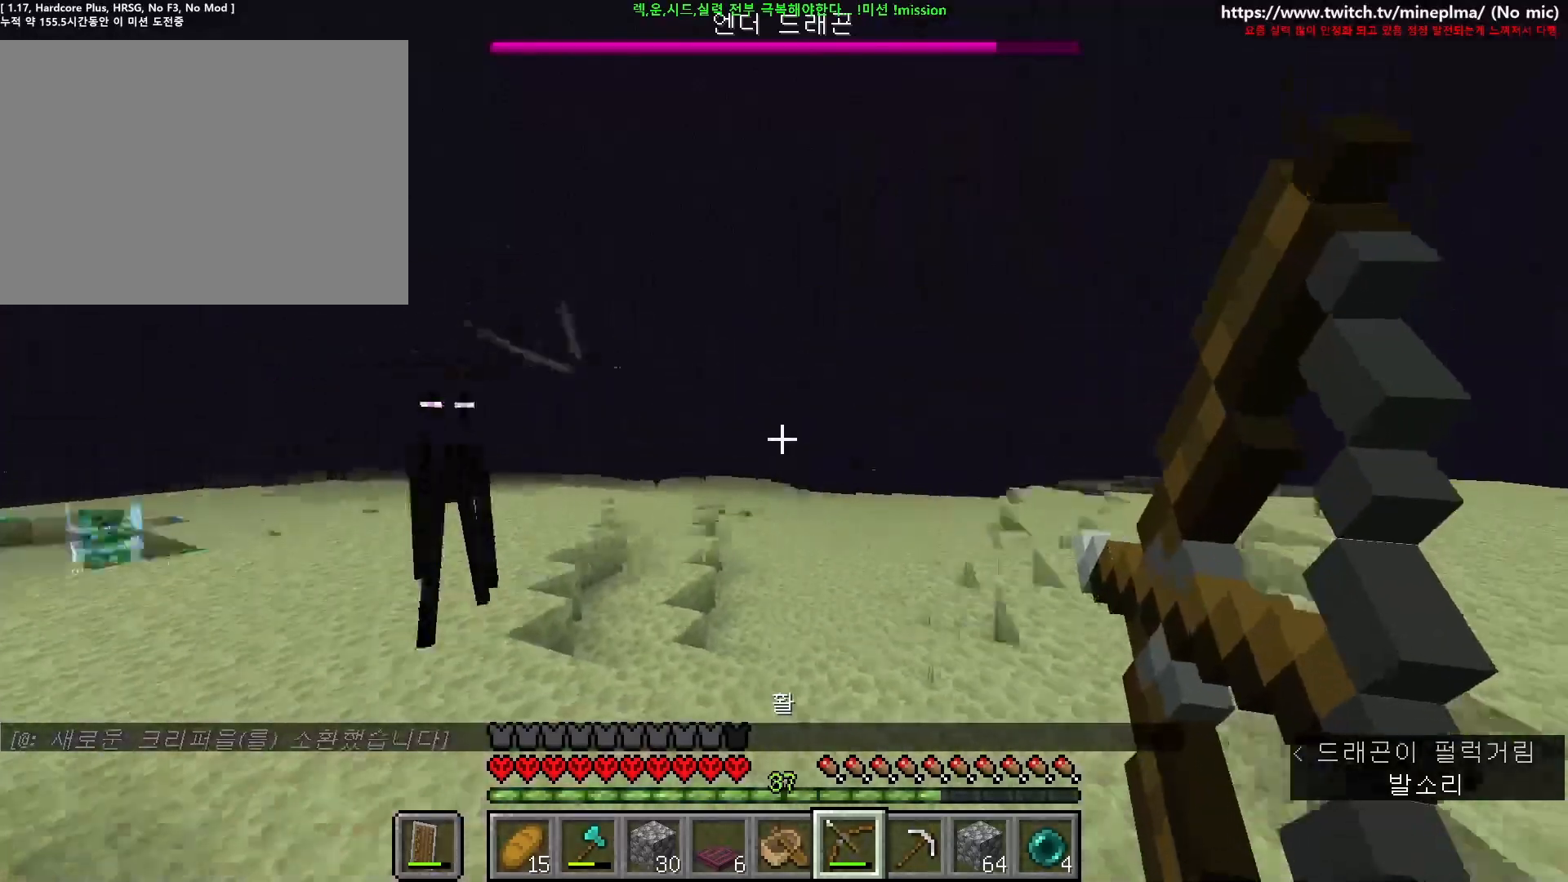
{"keys": ["ctrl", "d"], "mouse": ["right"], "events": [[200, "s", "up"]]}
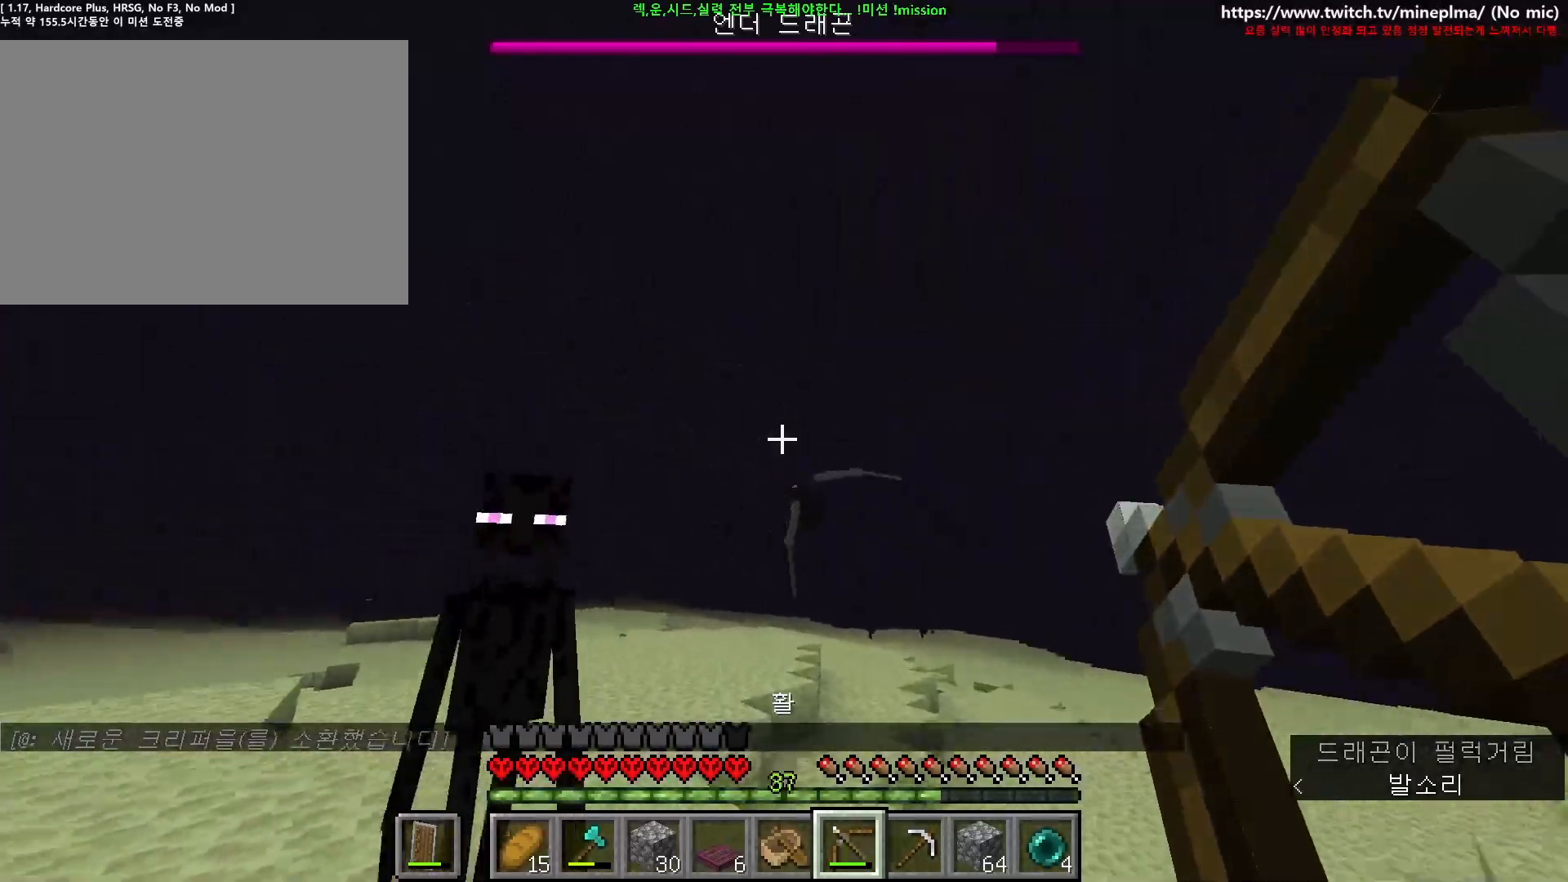
{"keys": ["ctrl", "d", "w"], "mouse": [], "events": [[34, "mouse_right", "up"], [117, "mouse_right", "down"], [217, "mouse_right", "up"], [284, "s", "down"], [350, "s", "up"], [450, "w", "down"]]}
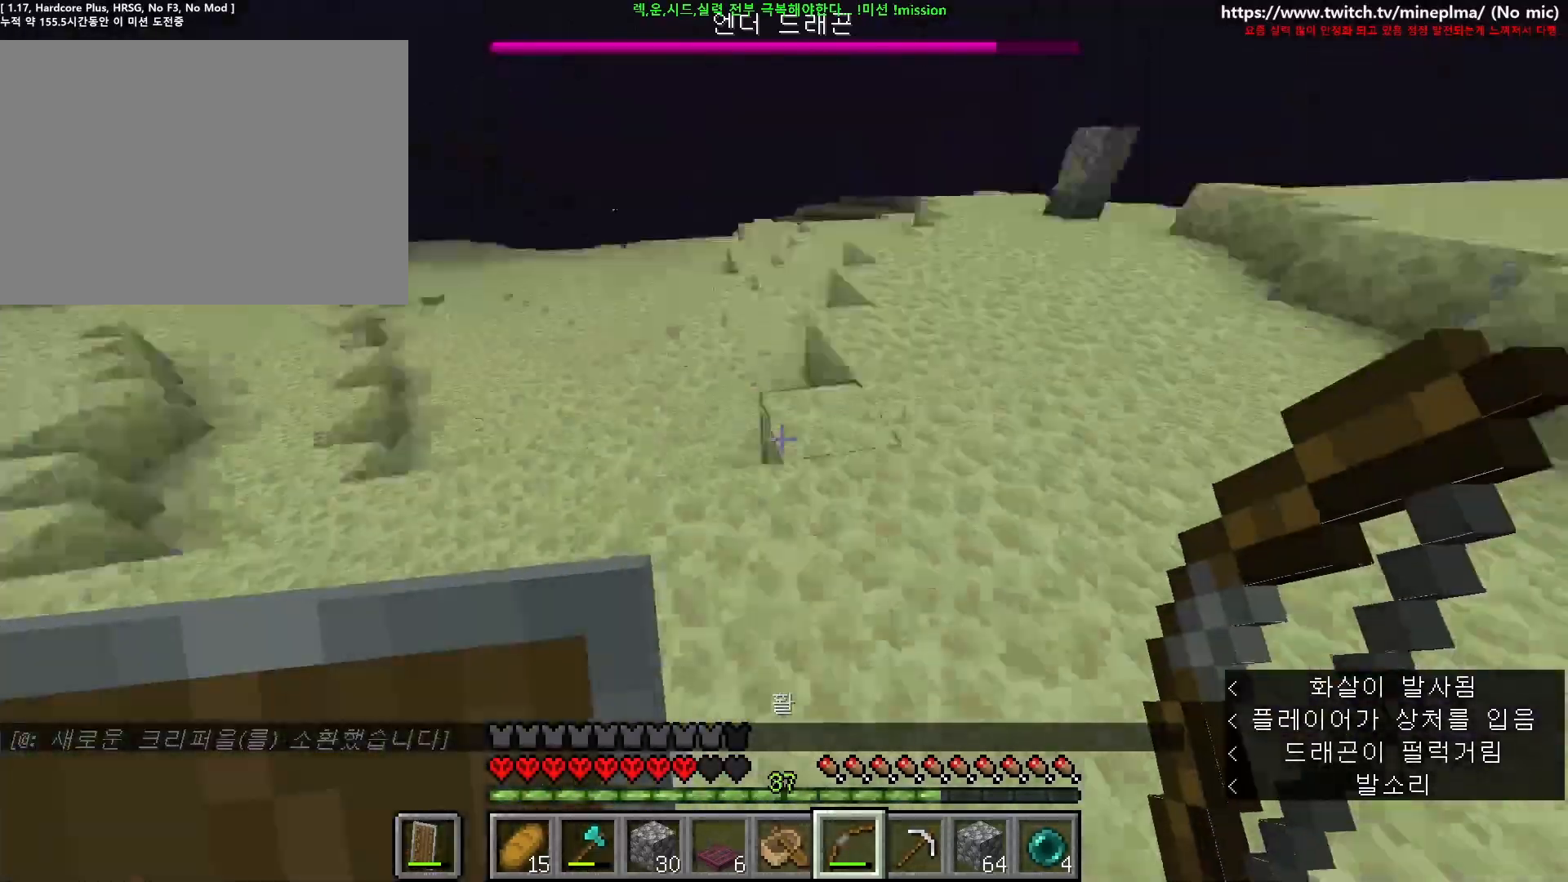
{"keys": ["ctrl", "w"], "mouse": [], "events": [[150, "space", "down"], [350, "space", "up"], [500, "d", "up"]]}
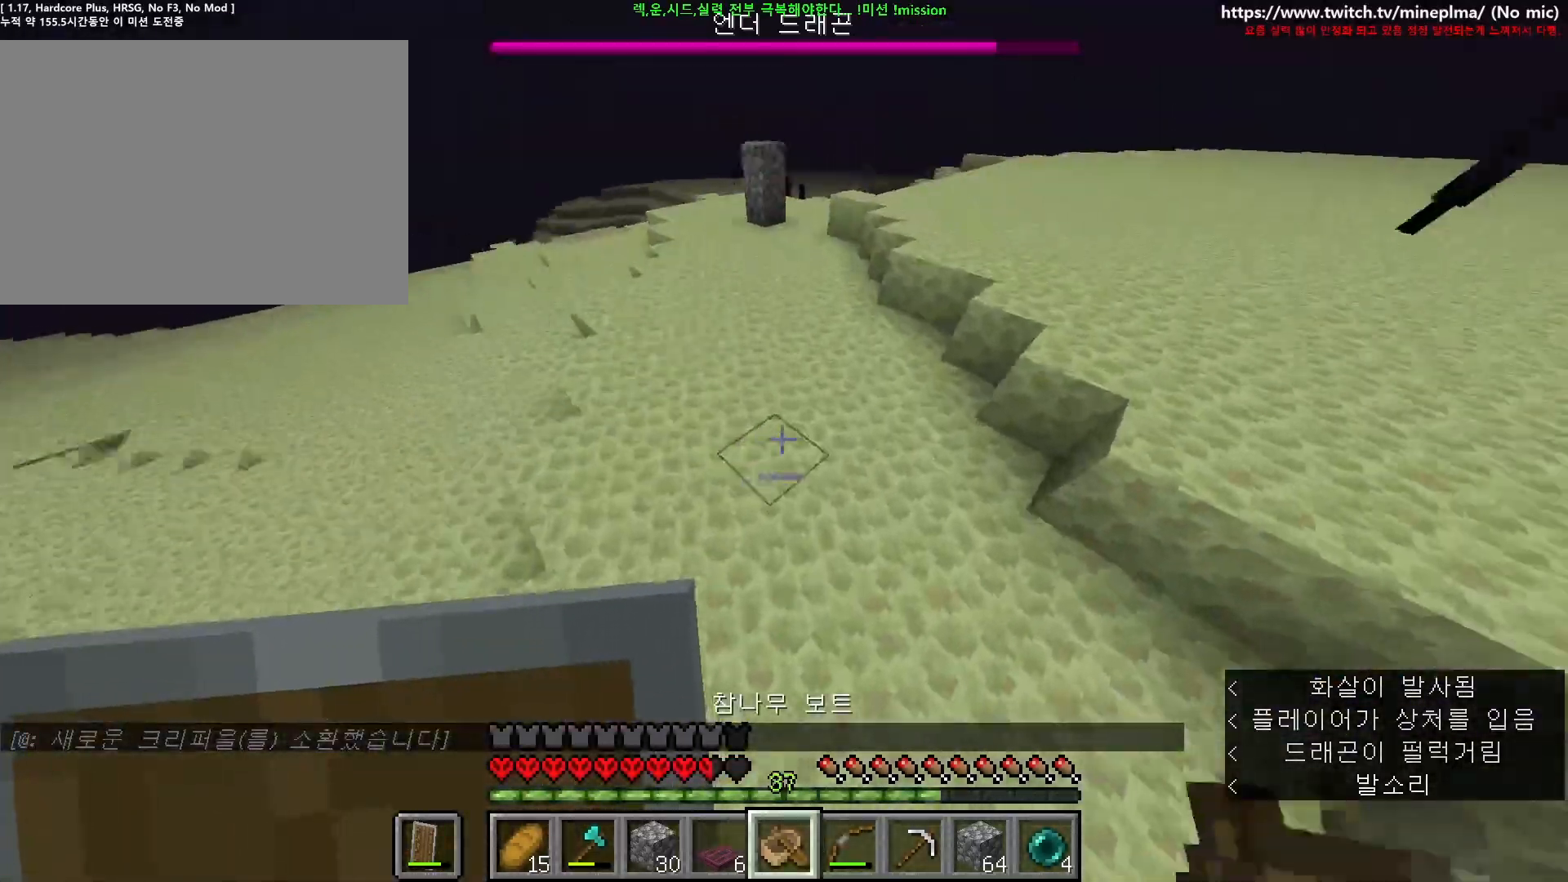
{"keys": ["ctrl", "d", "w"], "mouse": [], "events": [[50, "mouse_right", "down"], [167, "mouse_right", "up"], [317, "d", "down"]]}
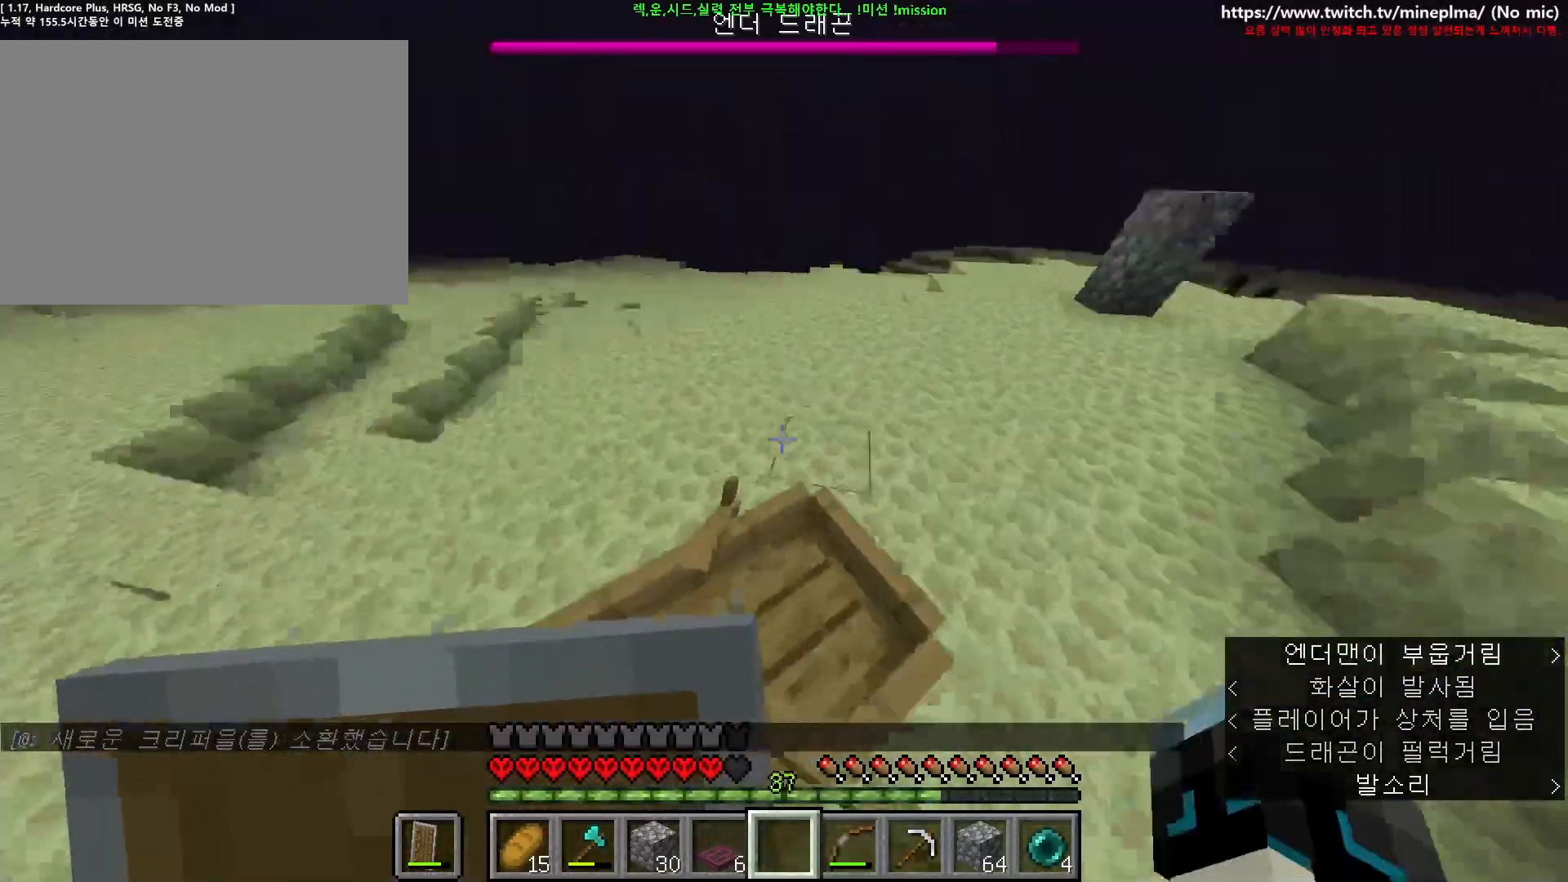
{"keys": ["a", "ctrl", "s"], "mouse": [], "events": [[17, "w", "up"], [150, "s", "down"], [284, "a", "down"], [400, "a", "up"], [400, "d", "up"], [434, "a", "down"]]}
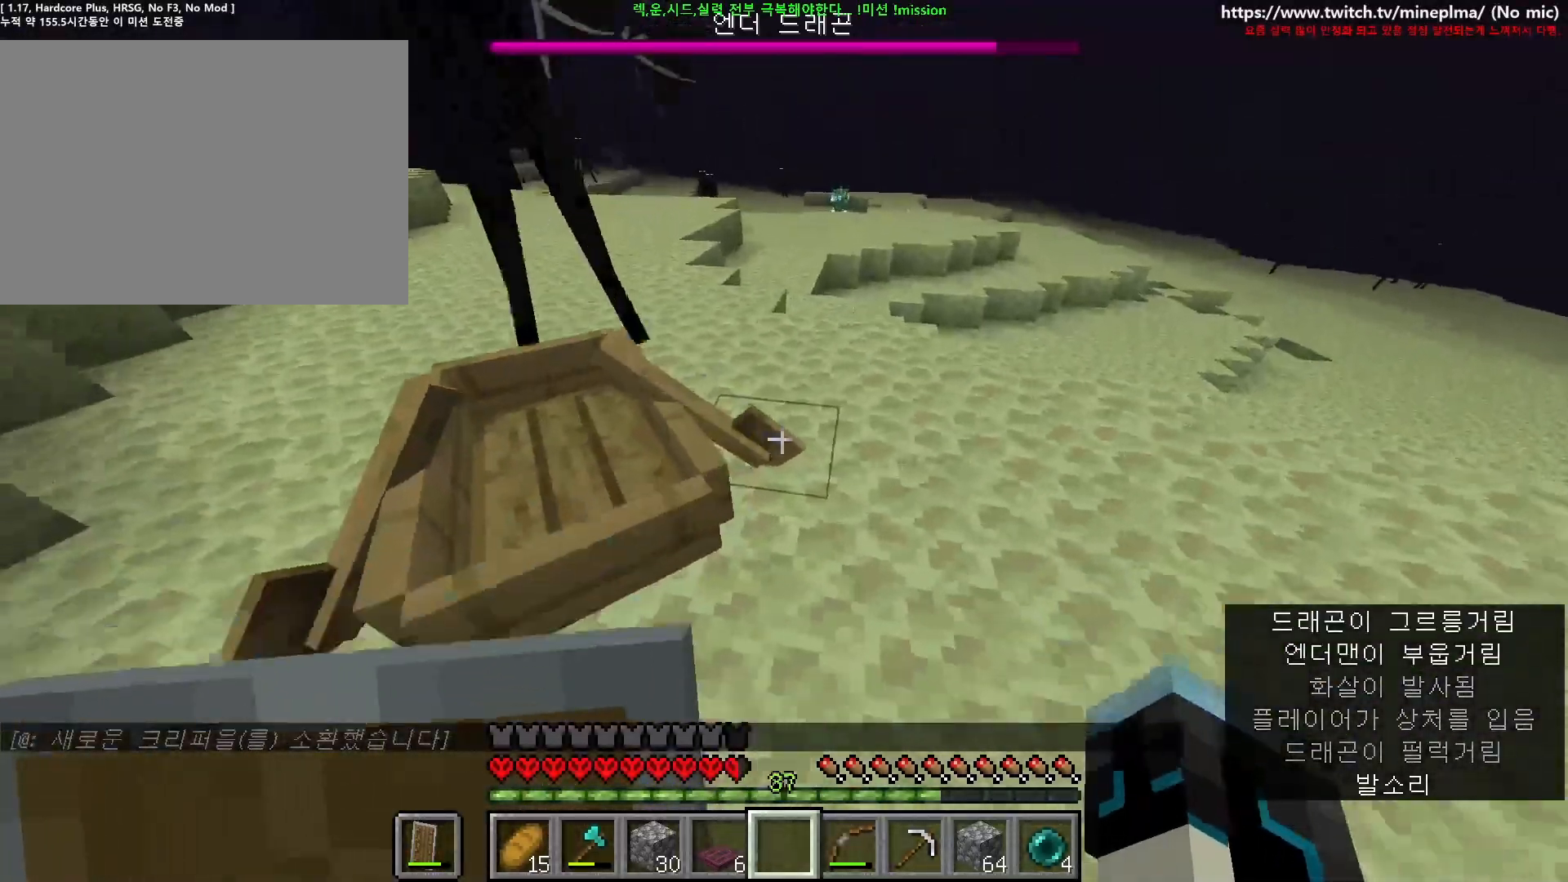
{"keys": ["ctrl", "d", "w"], "mouse": [], "events": [[34, "d", "down"], [50, "a", "up"], [167, "s", "up"], [250, "w", "down"]]}
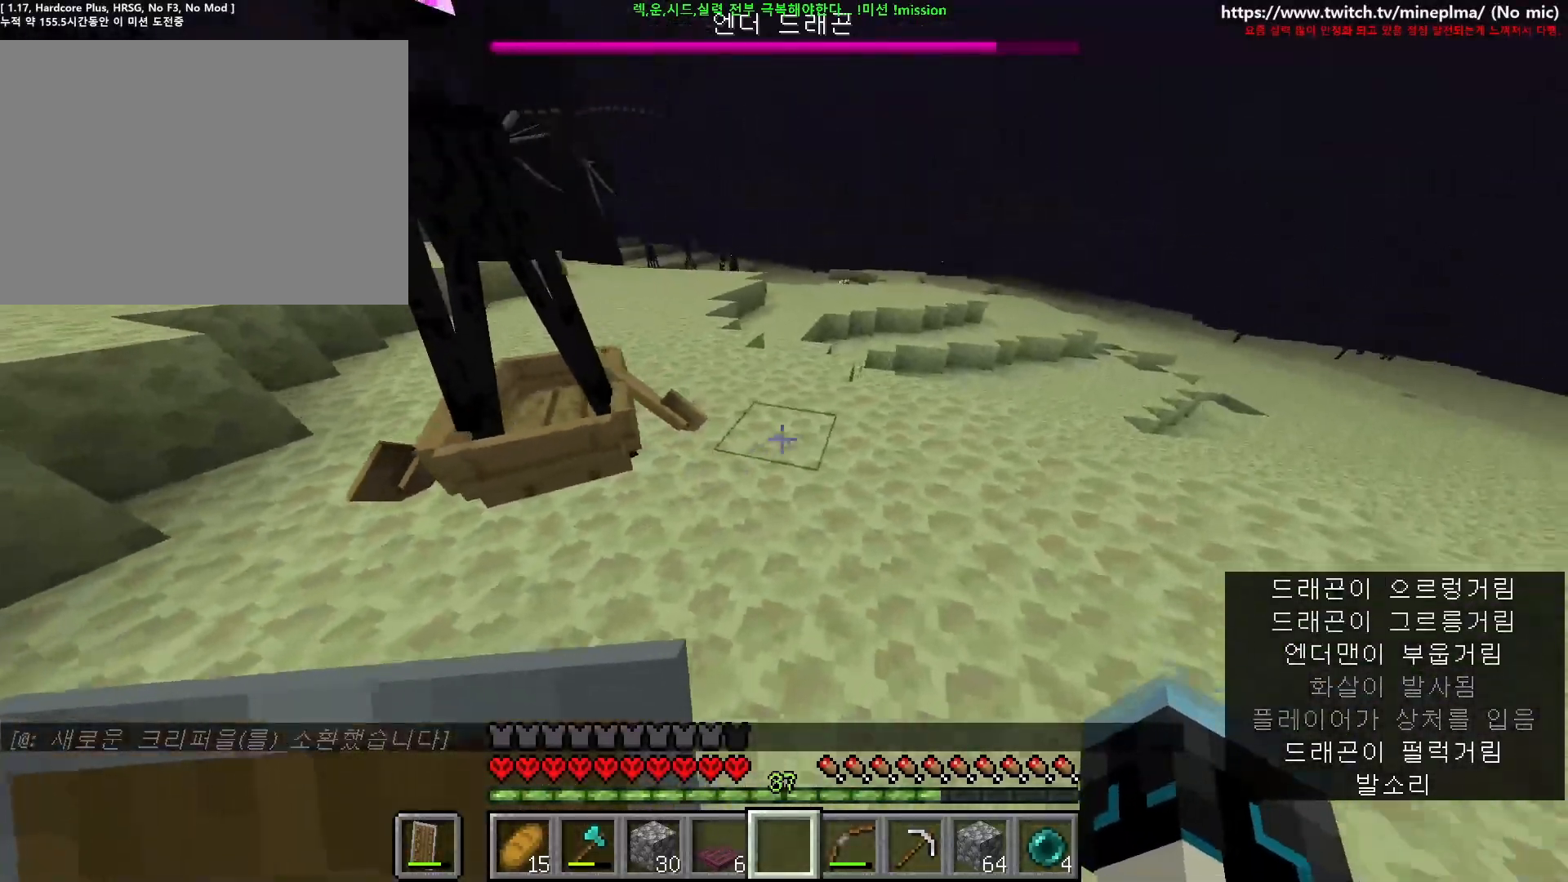
{"keys": ["a", "ctrl", "space", "w"], "mouse": [], "events": [[50, "d", "up"], [284, "space", "down"], [484, "a", "down"]]}
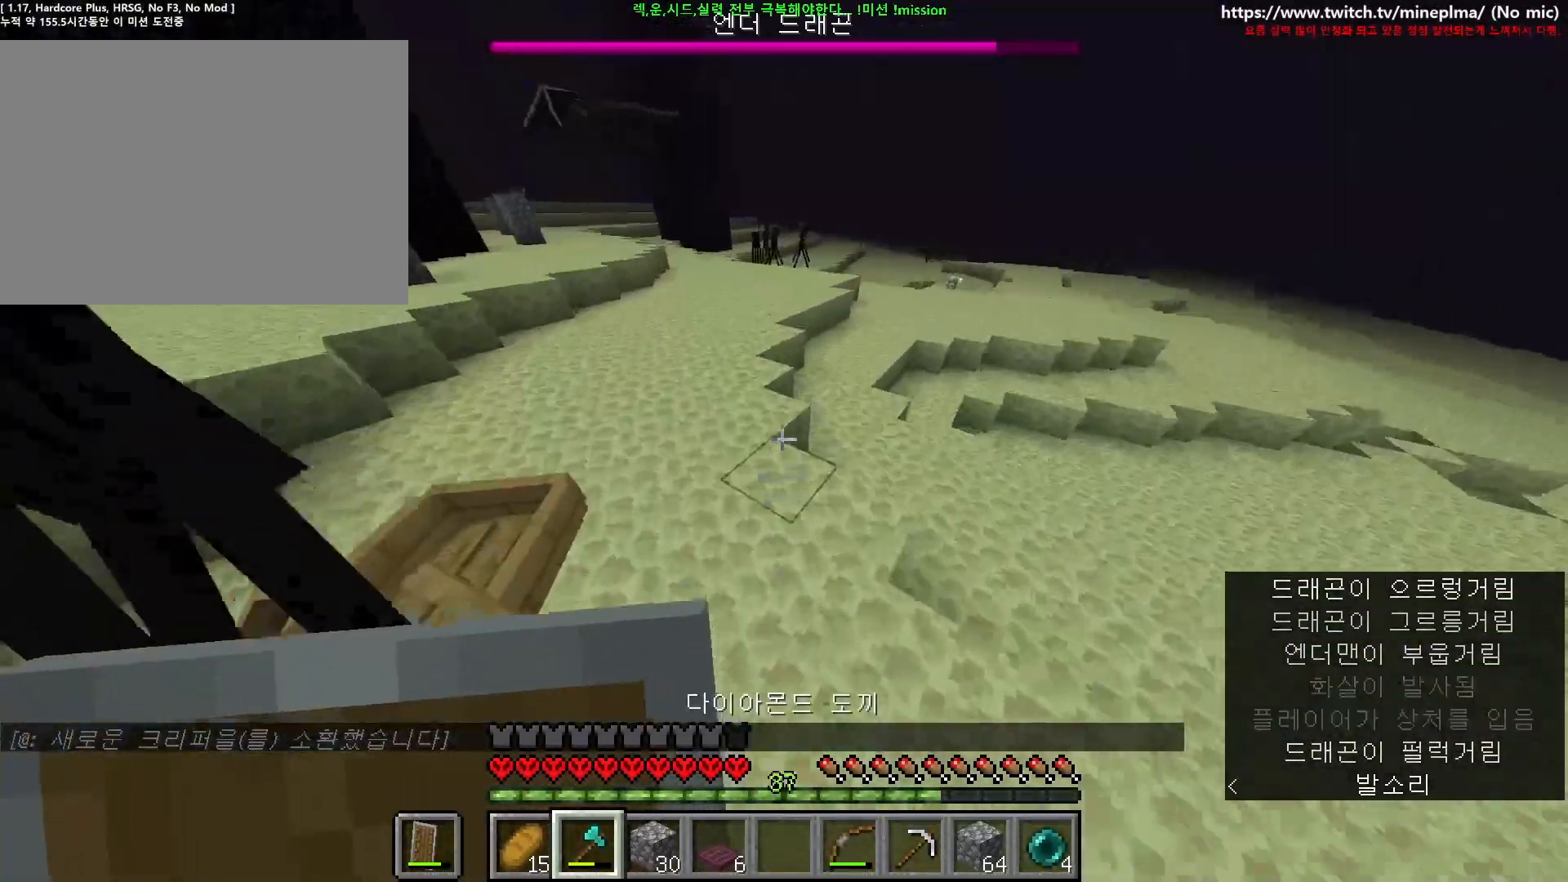
{"keys": ["ctrl", "w"], "mouse": [], "events": [[34, "space", "up"], [84, "a", "up"]]}
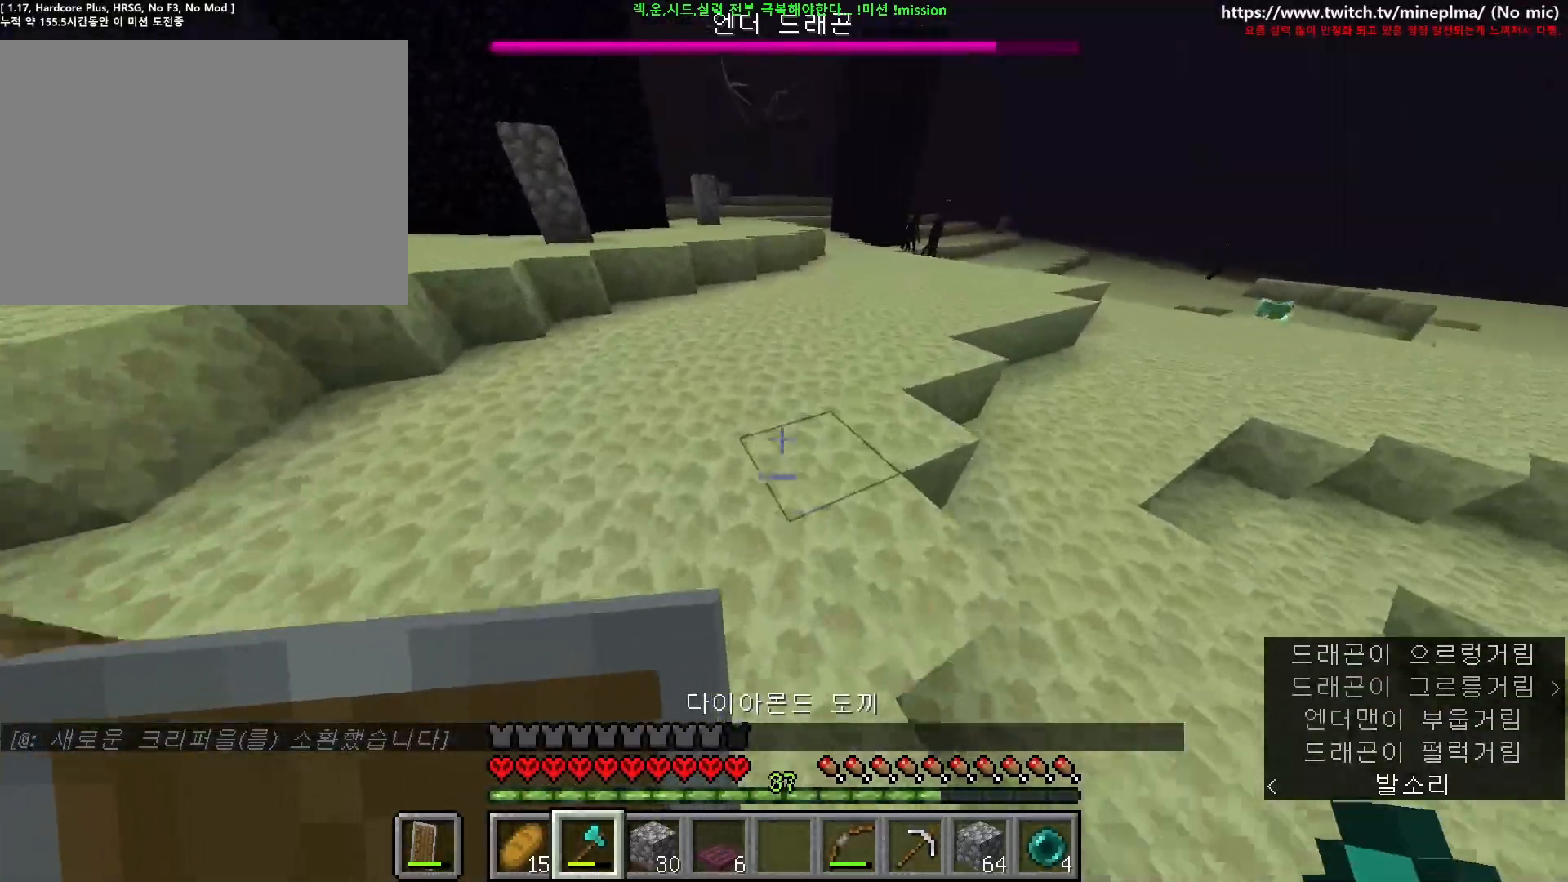
{"keys": ["w"], "mouse": [], "events": [[217, "d", "down"], [267, "ctrl", "up"], [417, "d", "up"]]}